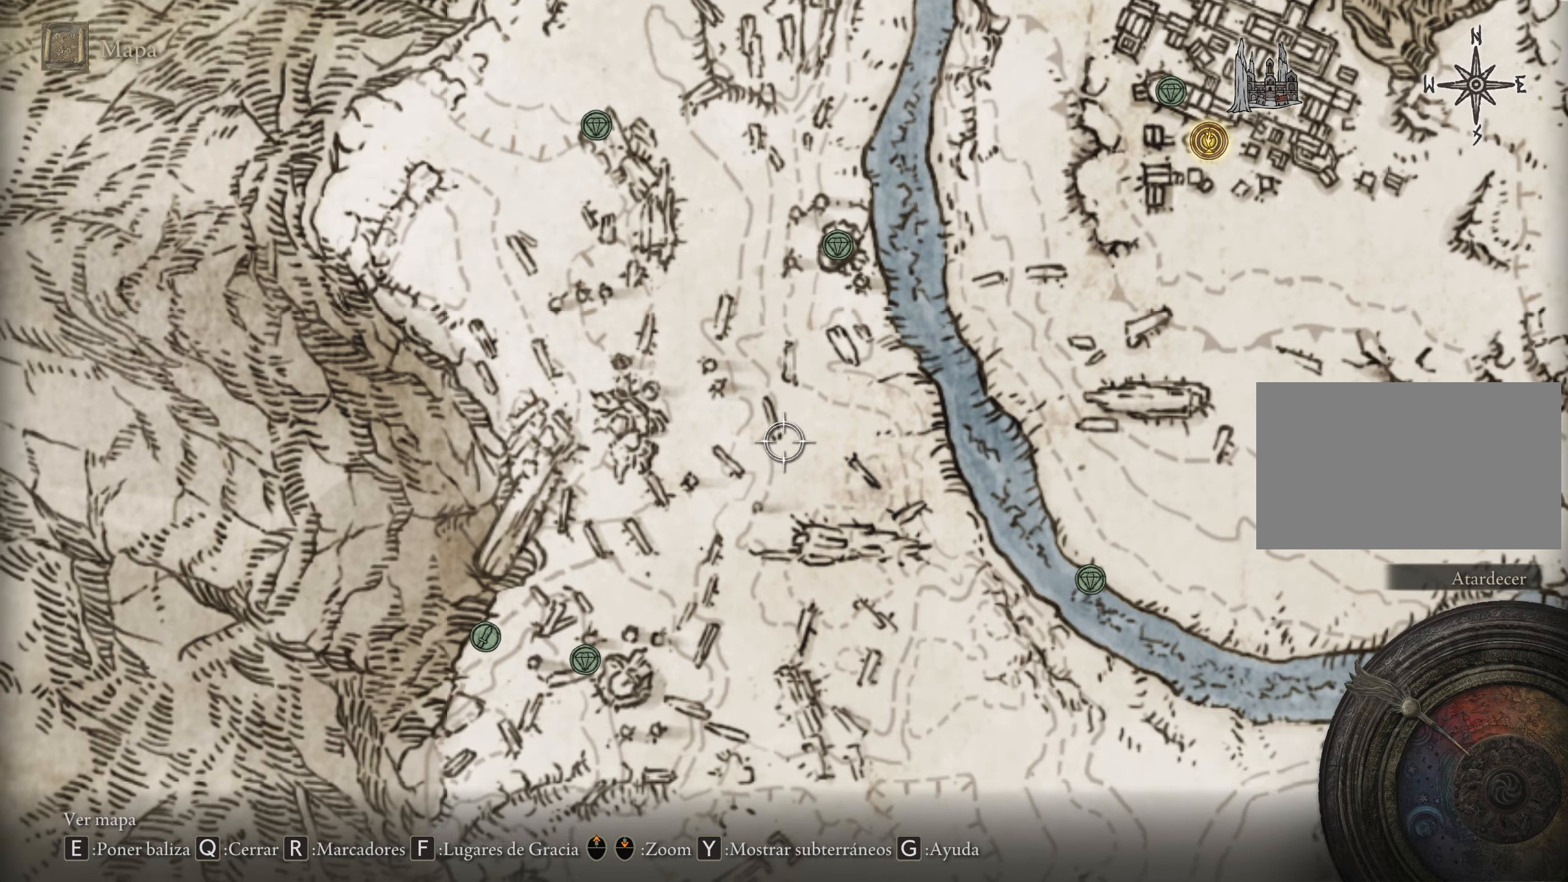
Gameplay with keyboard and mouse; each line is a JSON object with the keys and mouse buttons held at the frame after it. "events" lists presses ("down") and releases ("up") of "1", "2", "3", "4", "5", "a", "alt", "c", "caps_lock", "ctrl", "d", "e", "f", "g", "q", "r", "s", "shift", "space", "t", "tab", "v", "w", "x", "z", "mouse_left", "mouse_wheel" and "mouse_right" between this image and that frame as [ms after this image, input, new state], when the widget could be followed in between. "mouse_left", "mouse_wheel", "mouse_right" = the "left", "wheel", "right" buttons of the "mouse" list. No other keys are recorded. "wheel" means that the mouse wheel is clicked or scrolled. Not read: mouse_move.
{"keys": ["a", "s"], "mouse": [], "events": []}
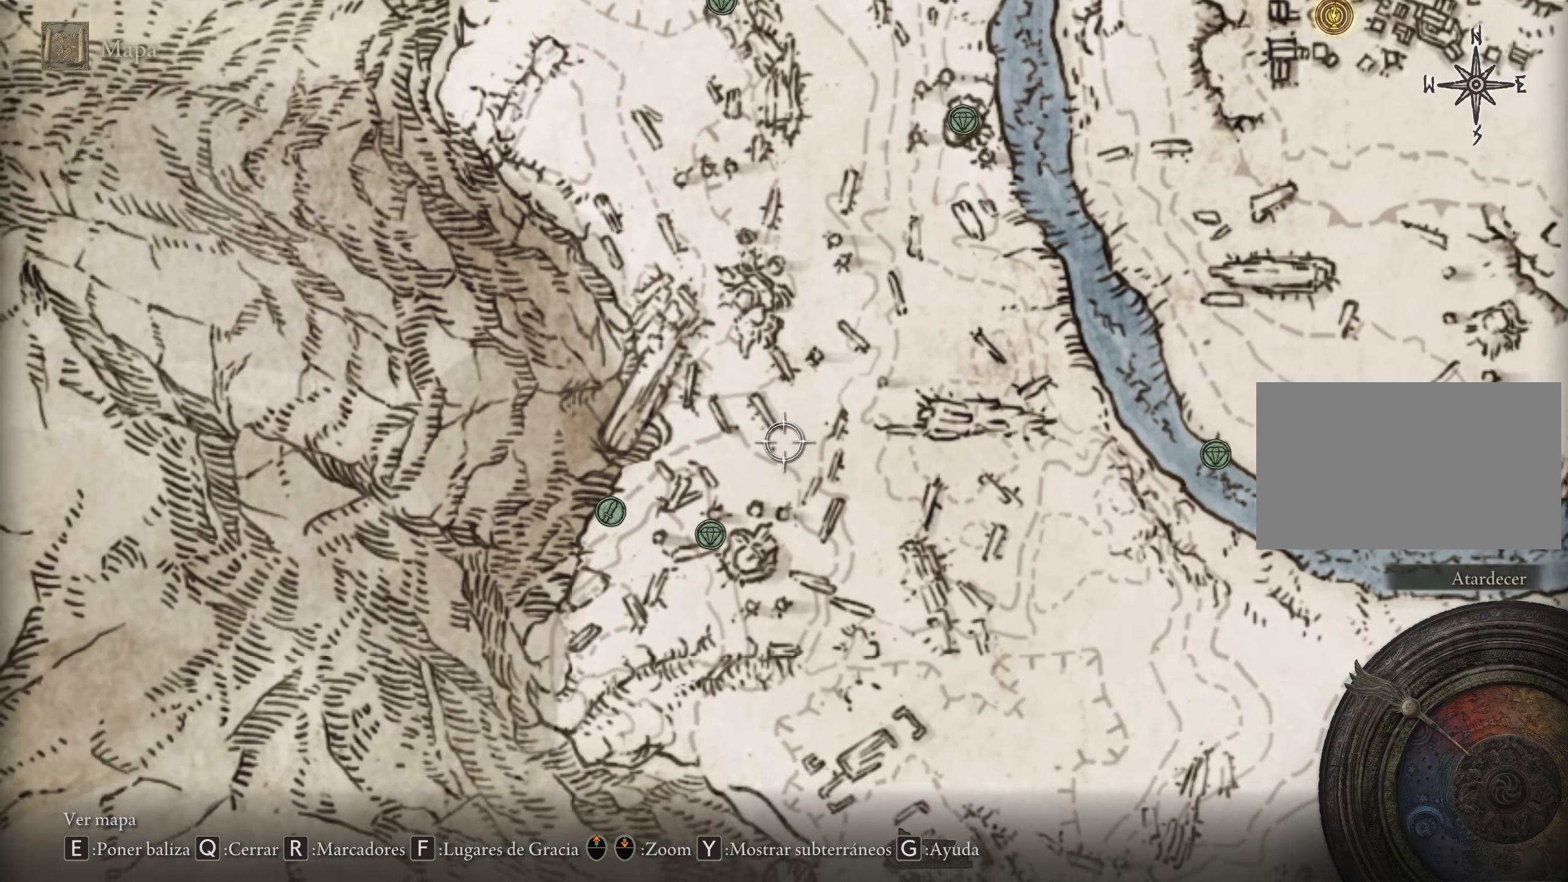
{"keys": ["a"], "mouse": [], "events": [[383, "s", "up"]]}
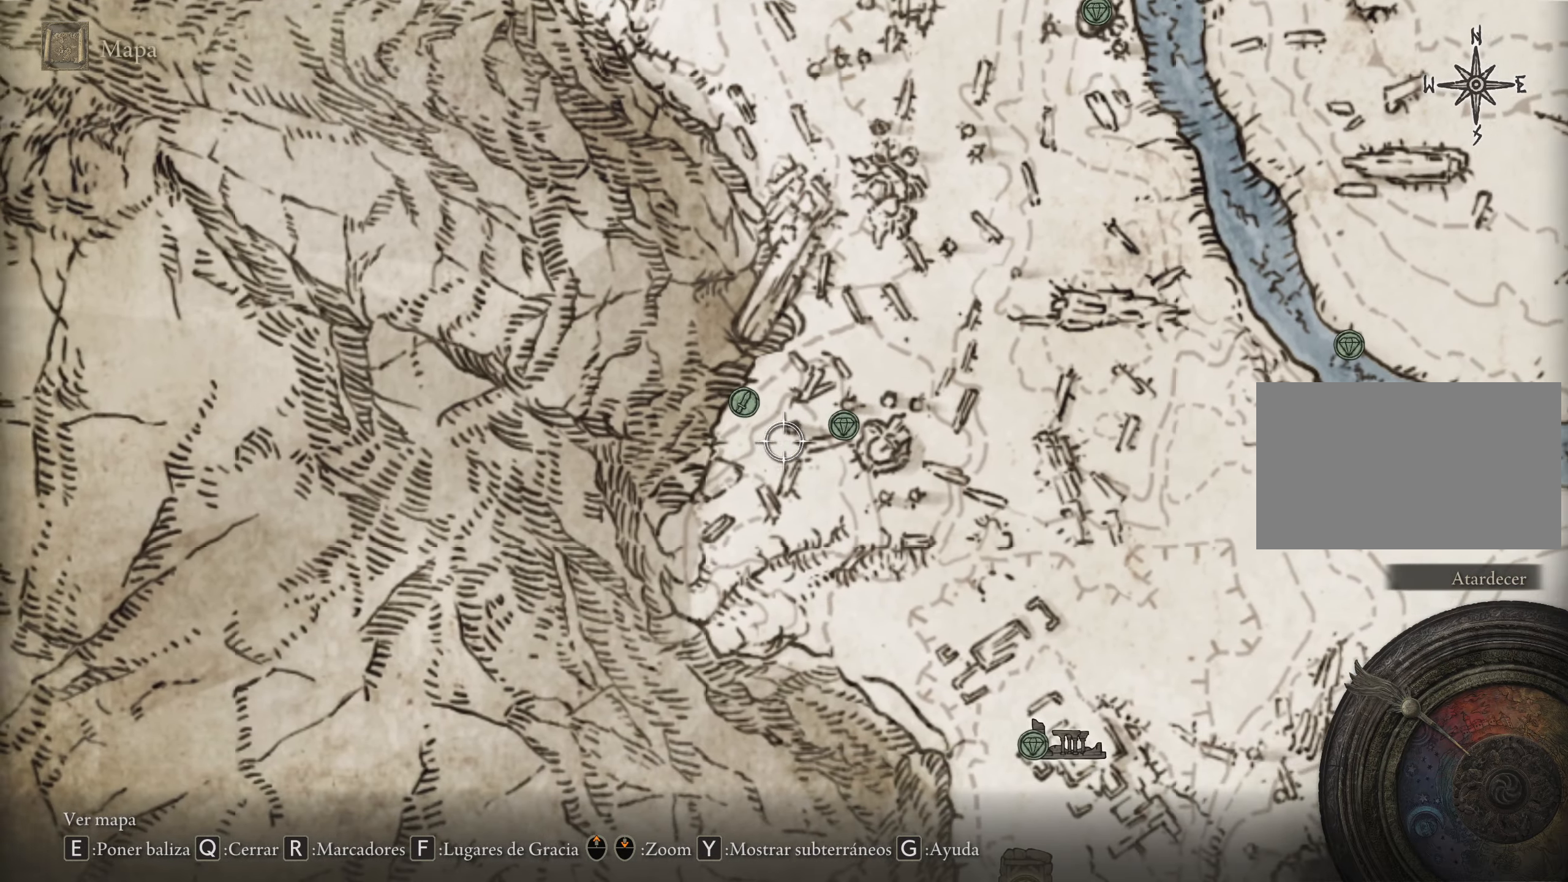
{"keys": ["d"], "mouse": [], "events": [[167, "a", "up"], [483, "d", "down"]]}
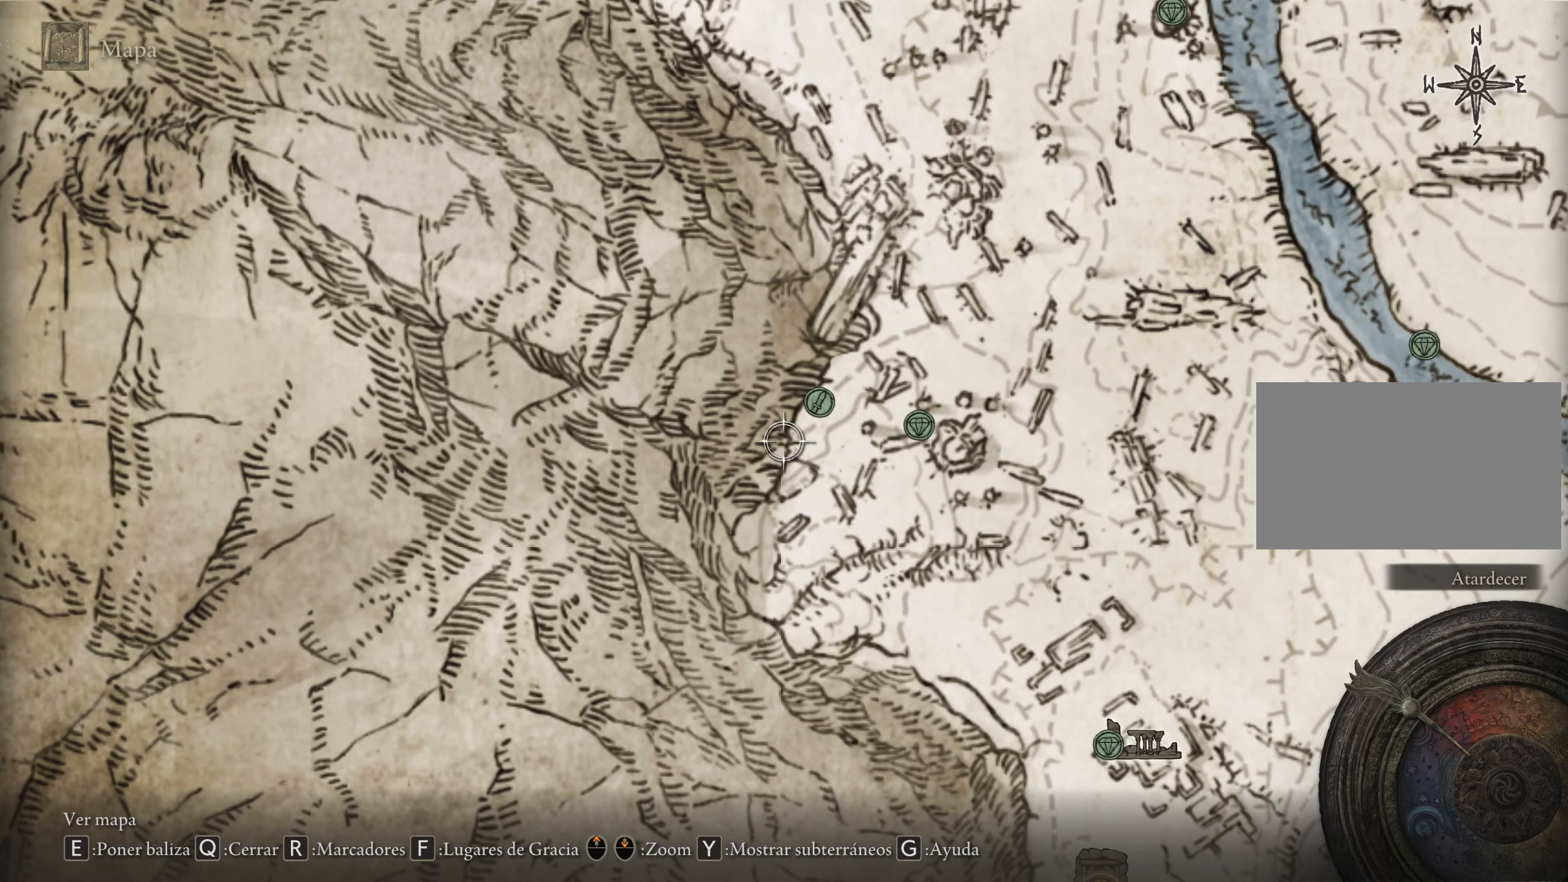
{"keys": [], "mouse": [], "events": [[83, "d", "up"], [367, "e", "down"], [417, "e", "up"]]}
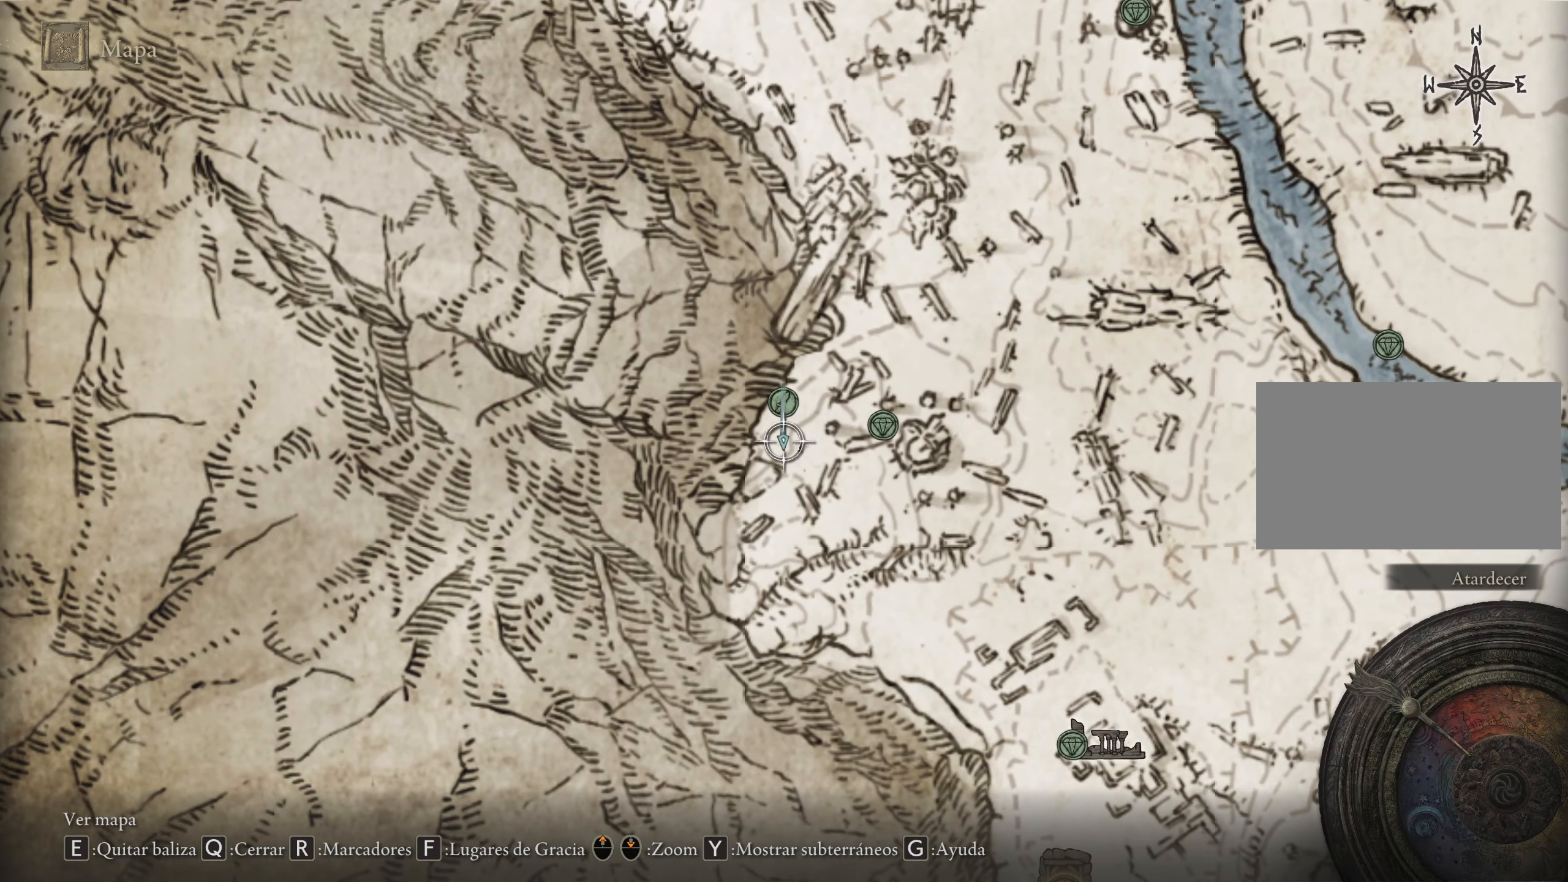
{"keys": ["d"], "mouse": [], "events": [[133, "d", "down"]]}
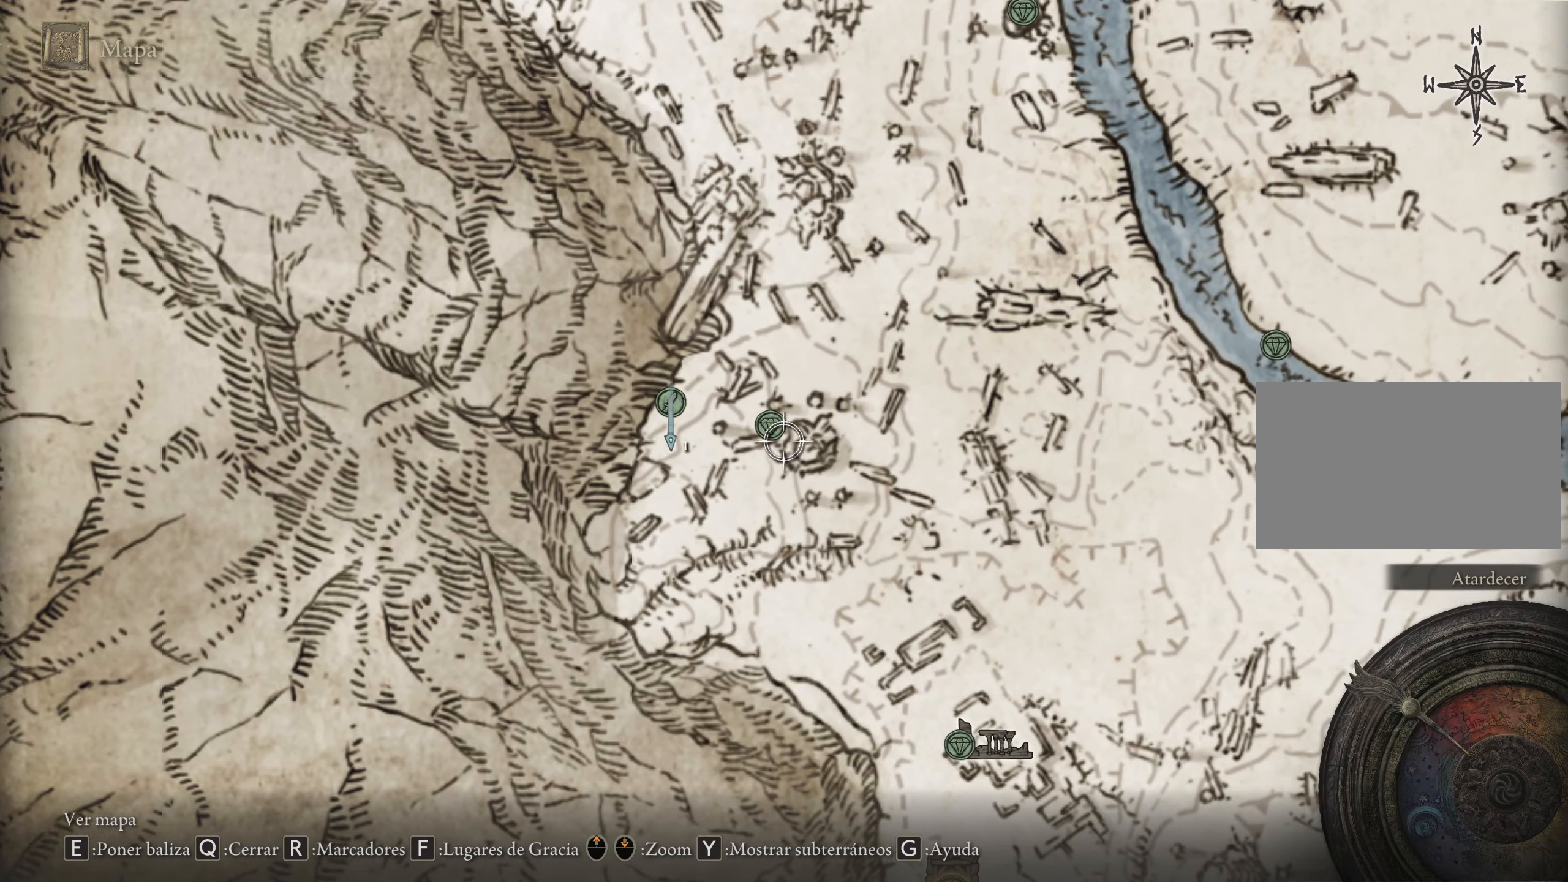
{"keys": ["d", "w"], "mouse": [], "events": [[267, "w", "down"]]}
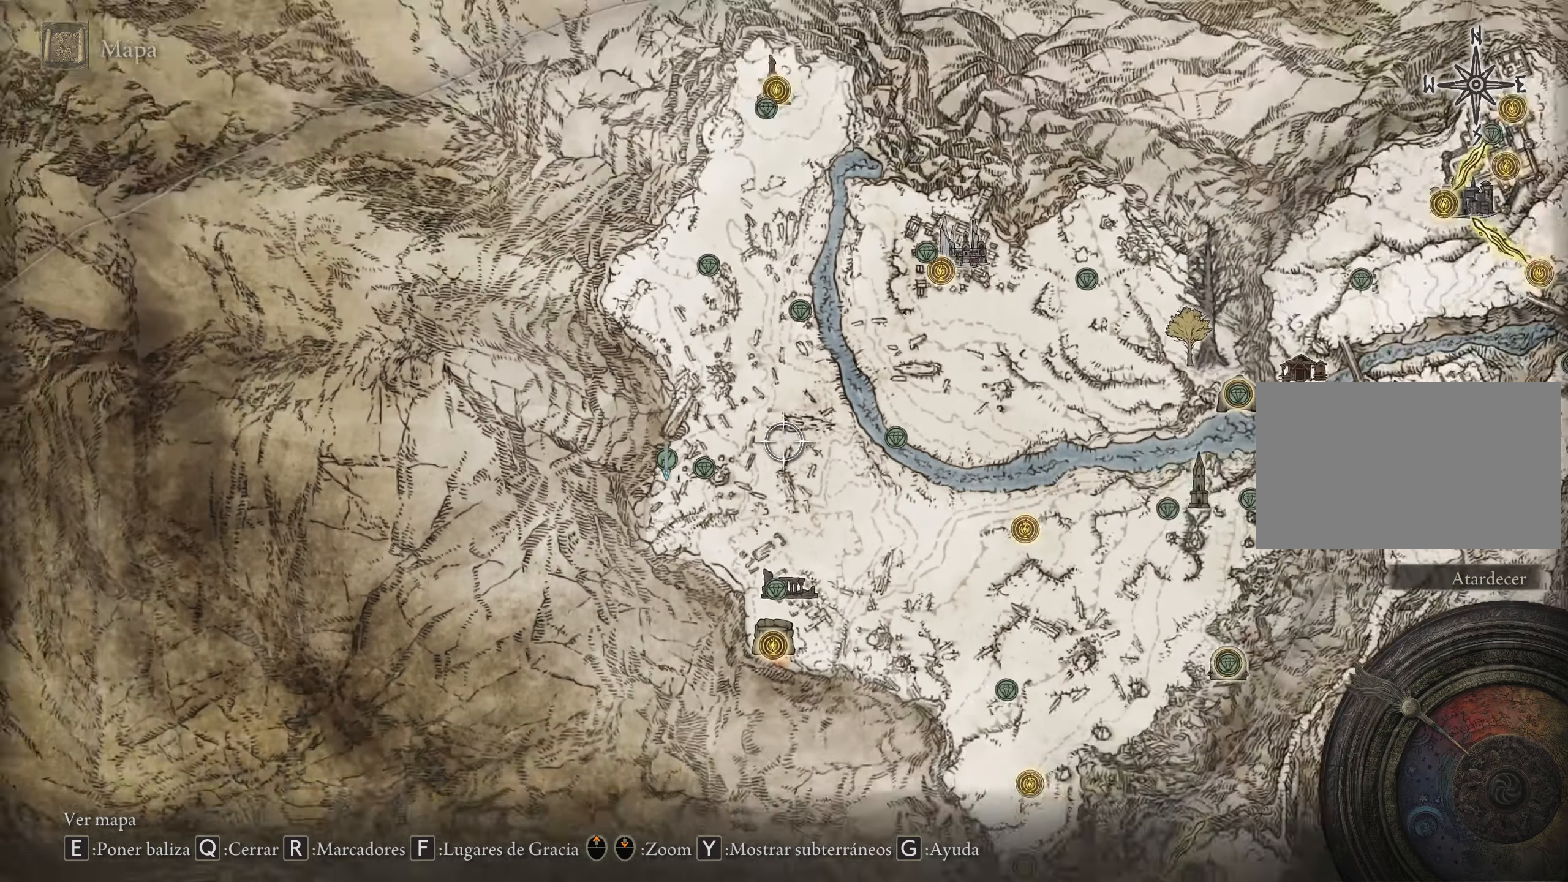
{"keys": ["d"], "mouse": [], "events": [[500, "w", "up"]]}
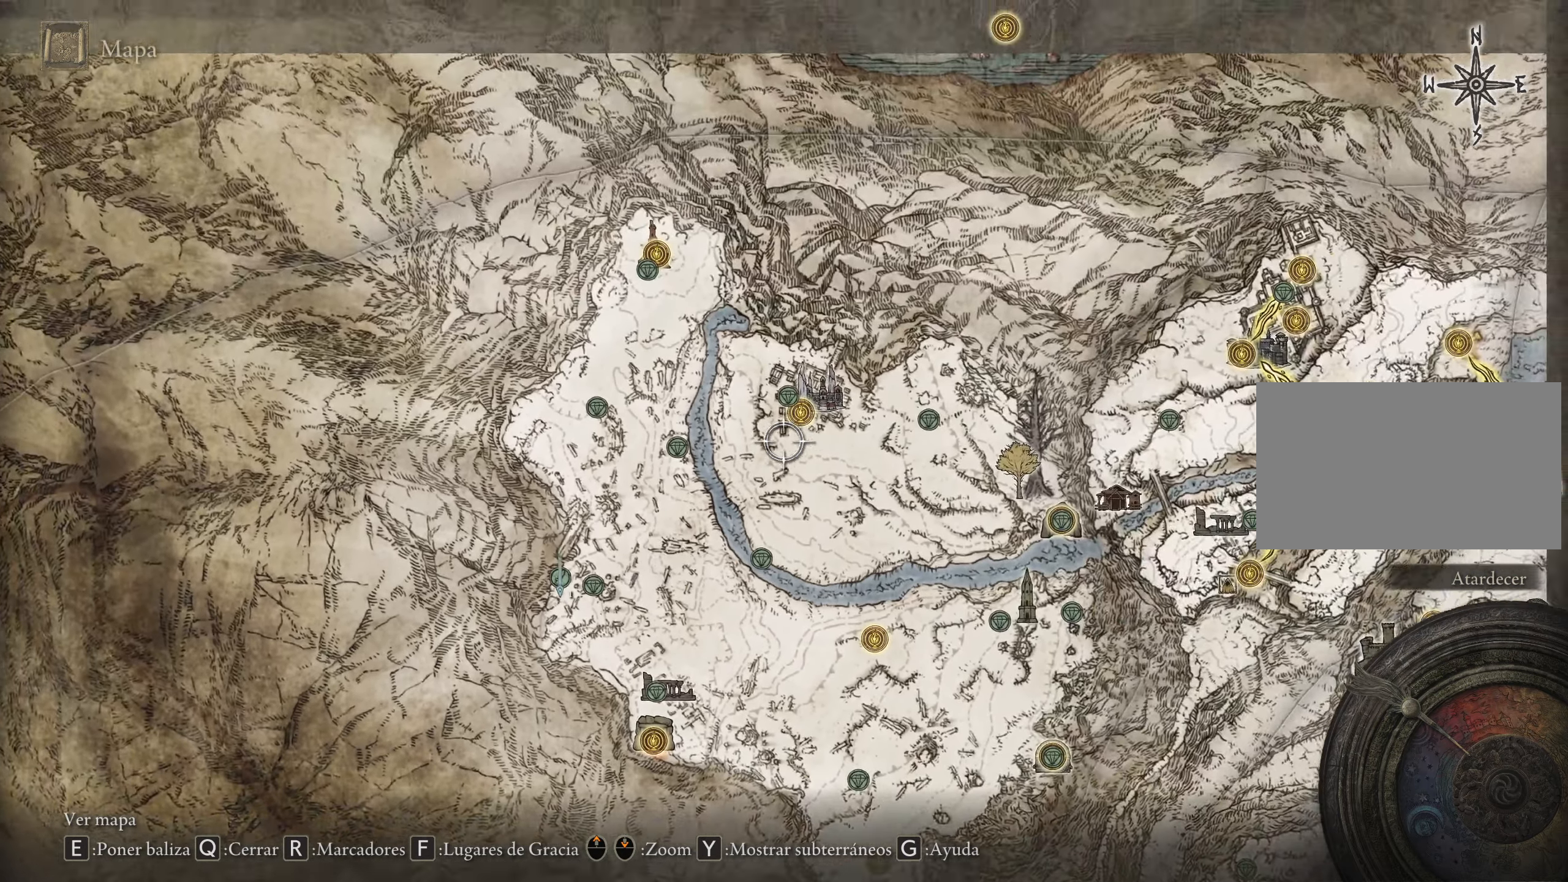
{"keys": ["d"], "mouse": [], "events": [[50, "d", "up"], [383, "d", "down"]]}
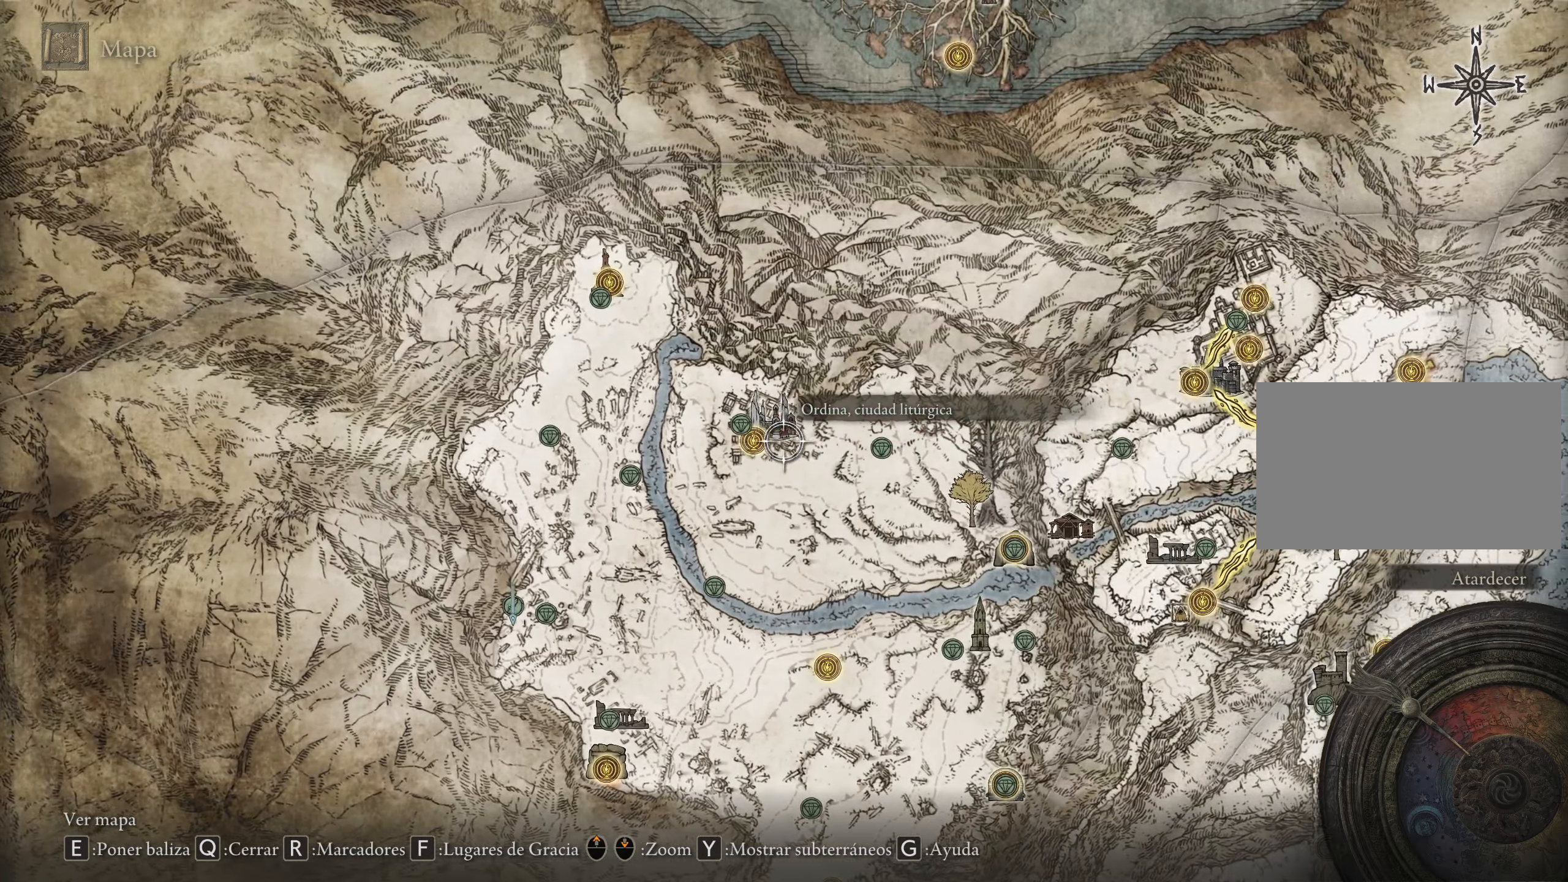
{"keys": ["d"], "mouse": [], "events": []}
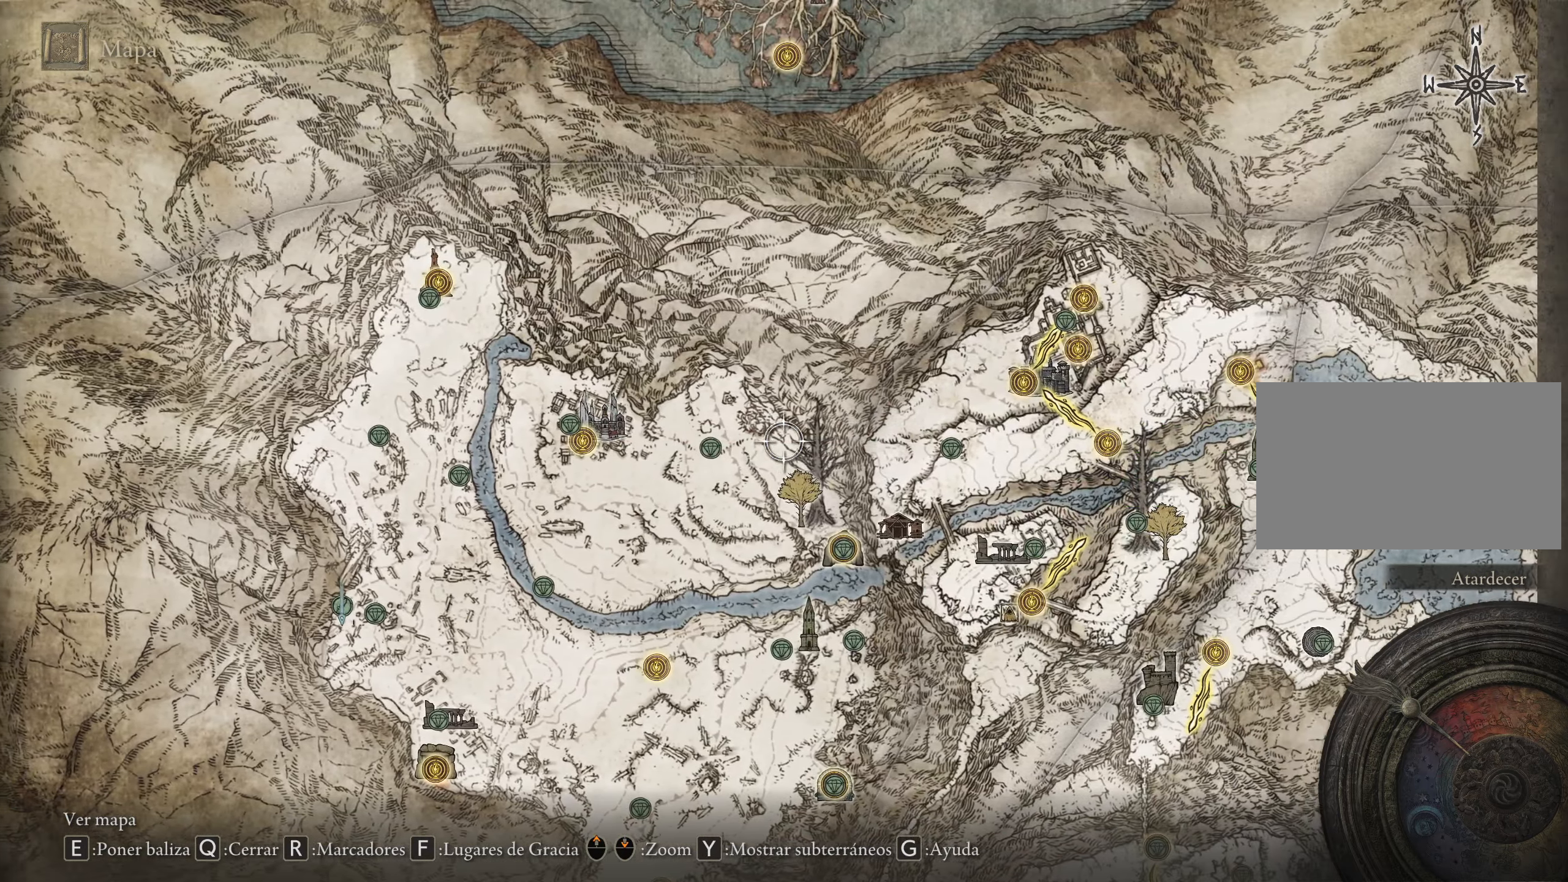
{"keys": ["d"], "mouse": [], "events": []}
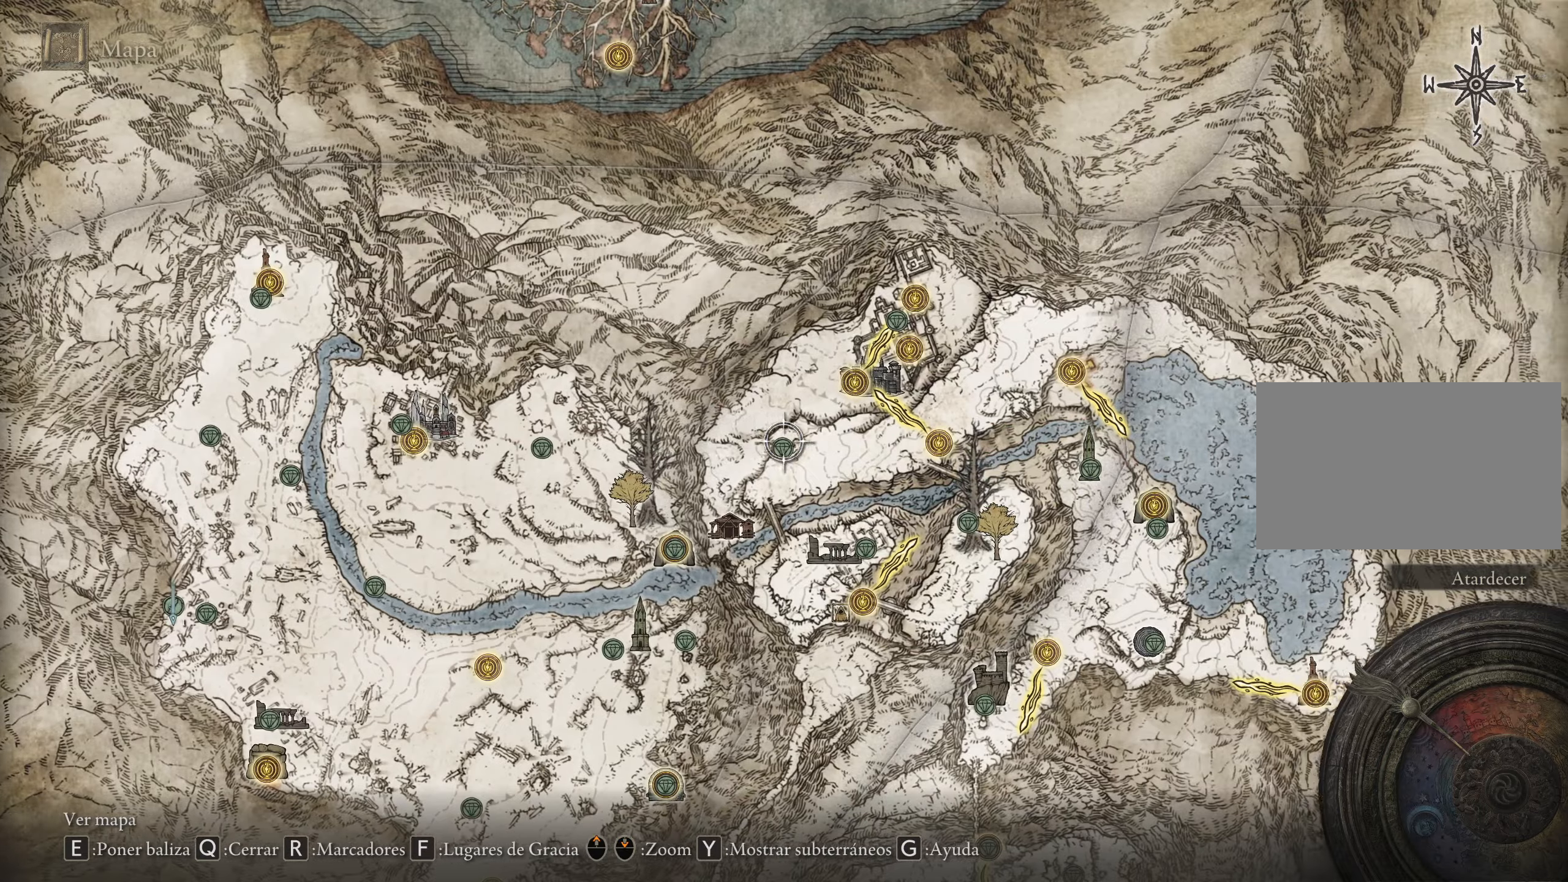
{"keys": ["d"], "mouse": [], "events": []}
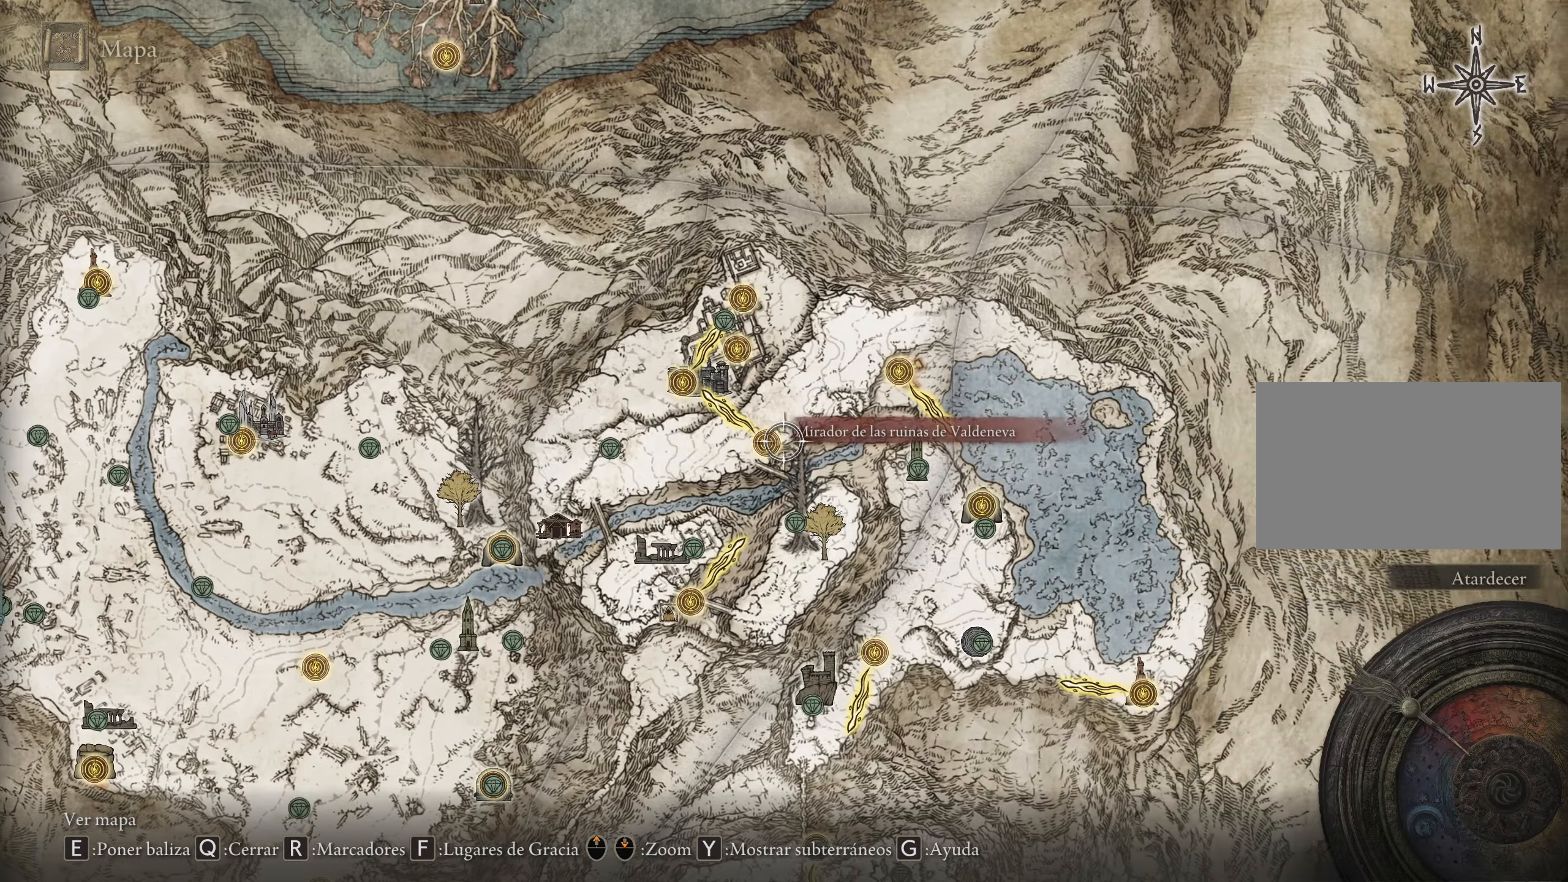
{"keys": [], "mouse": [], "events": [[200, "mouse_wheel", "down"], [250, "mouse_wheel", "up"], [300, "d", "up"]]}
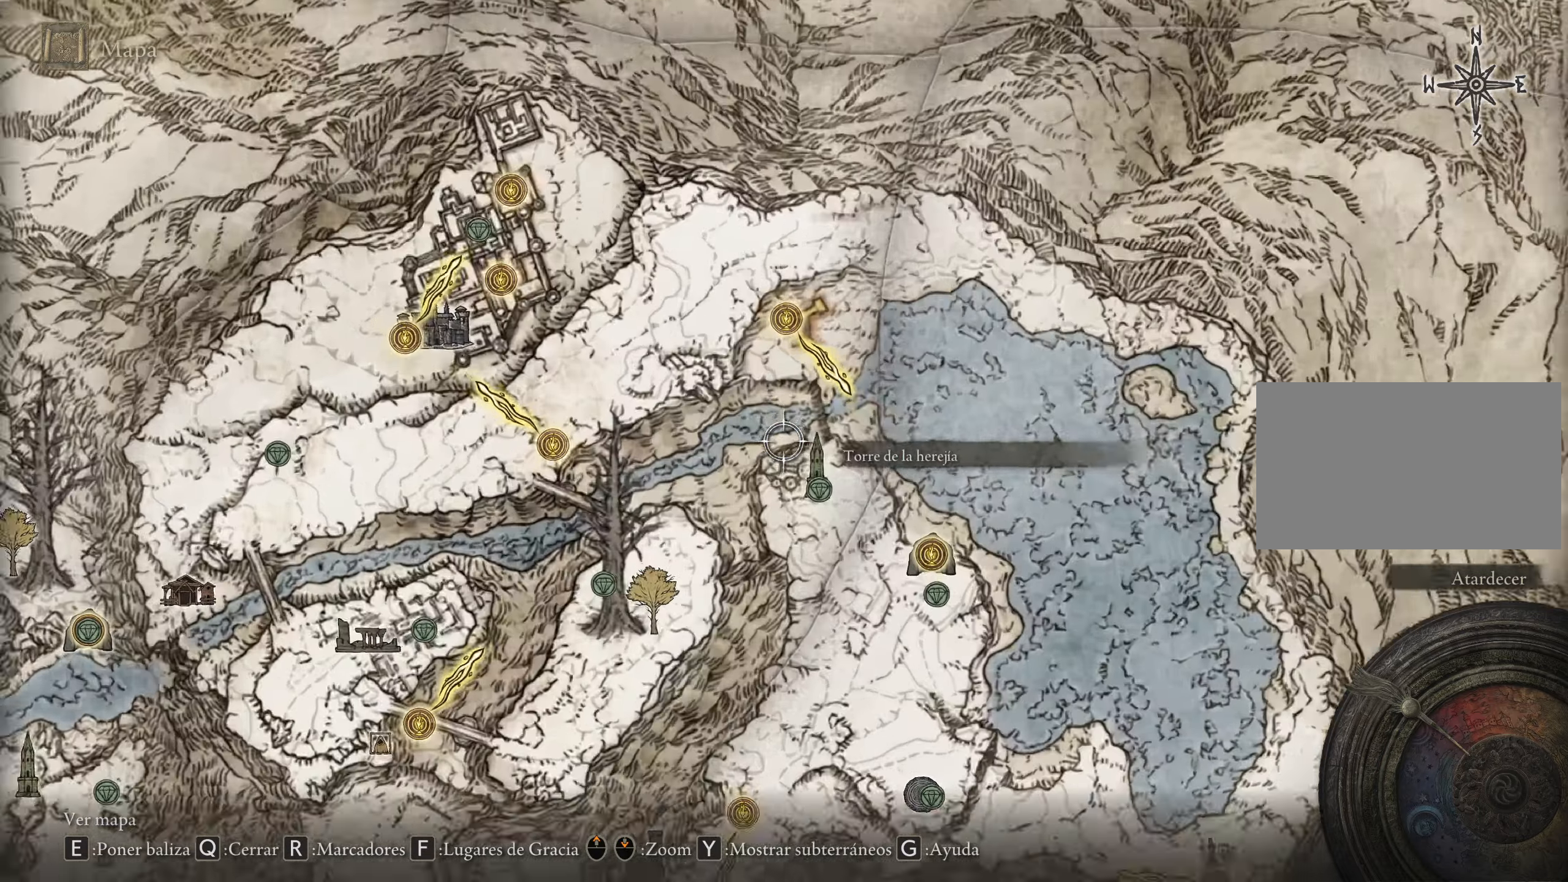
{"keys": ["s"], "mouse": [], "events": [[267, "s", "down"]]}
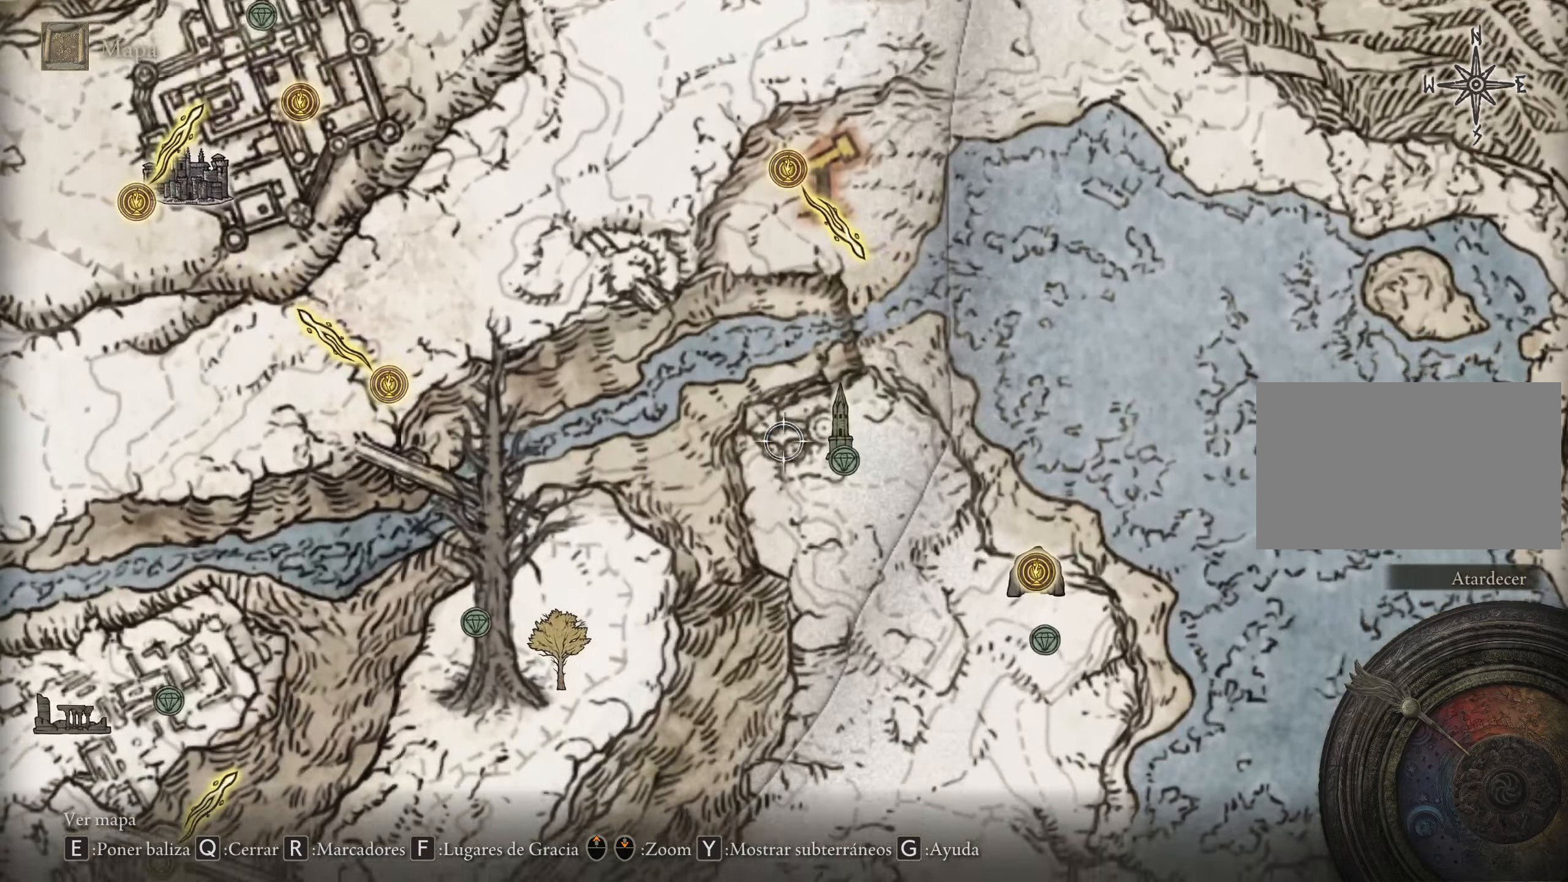
{"keys": ["s"], "mouse": [], "events": []}
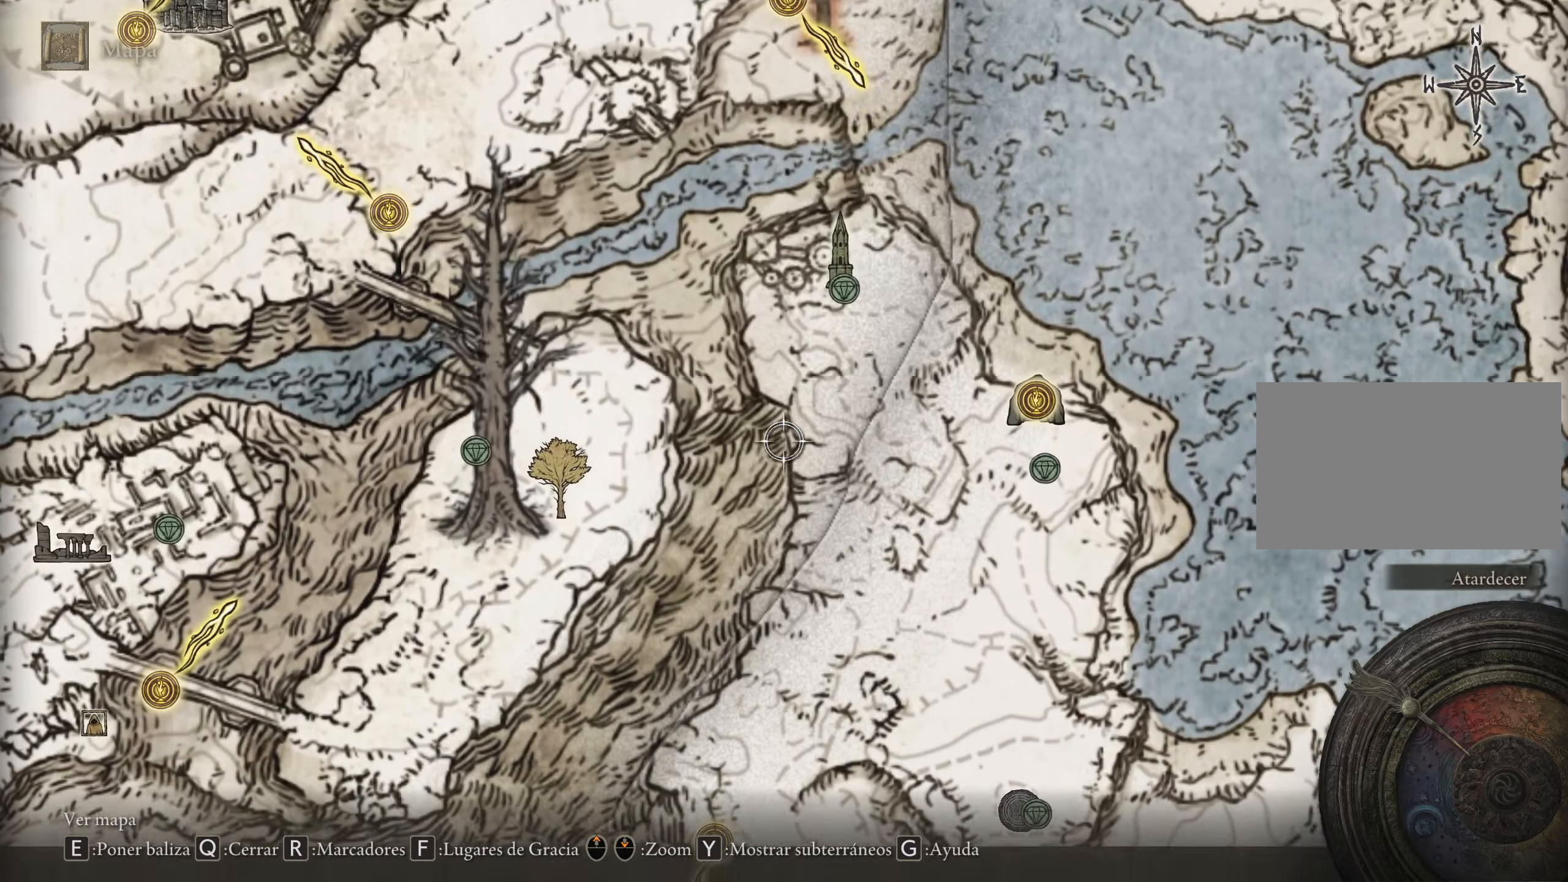
{"keys": ["d", "s"], "mouse": [], "events": [[250, "d", "down"]]}
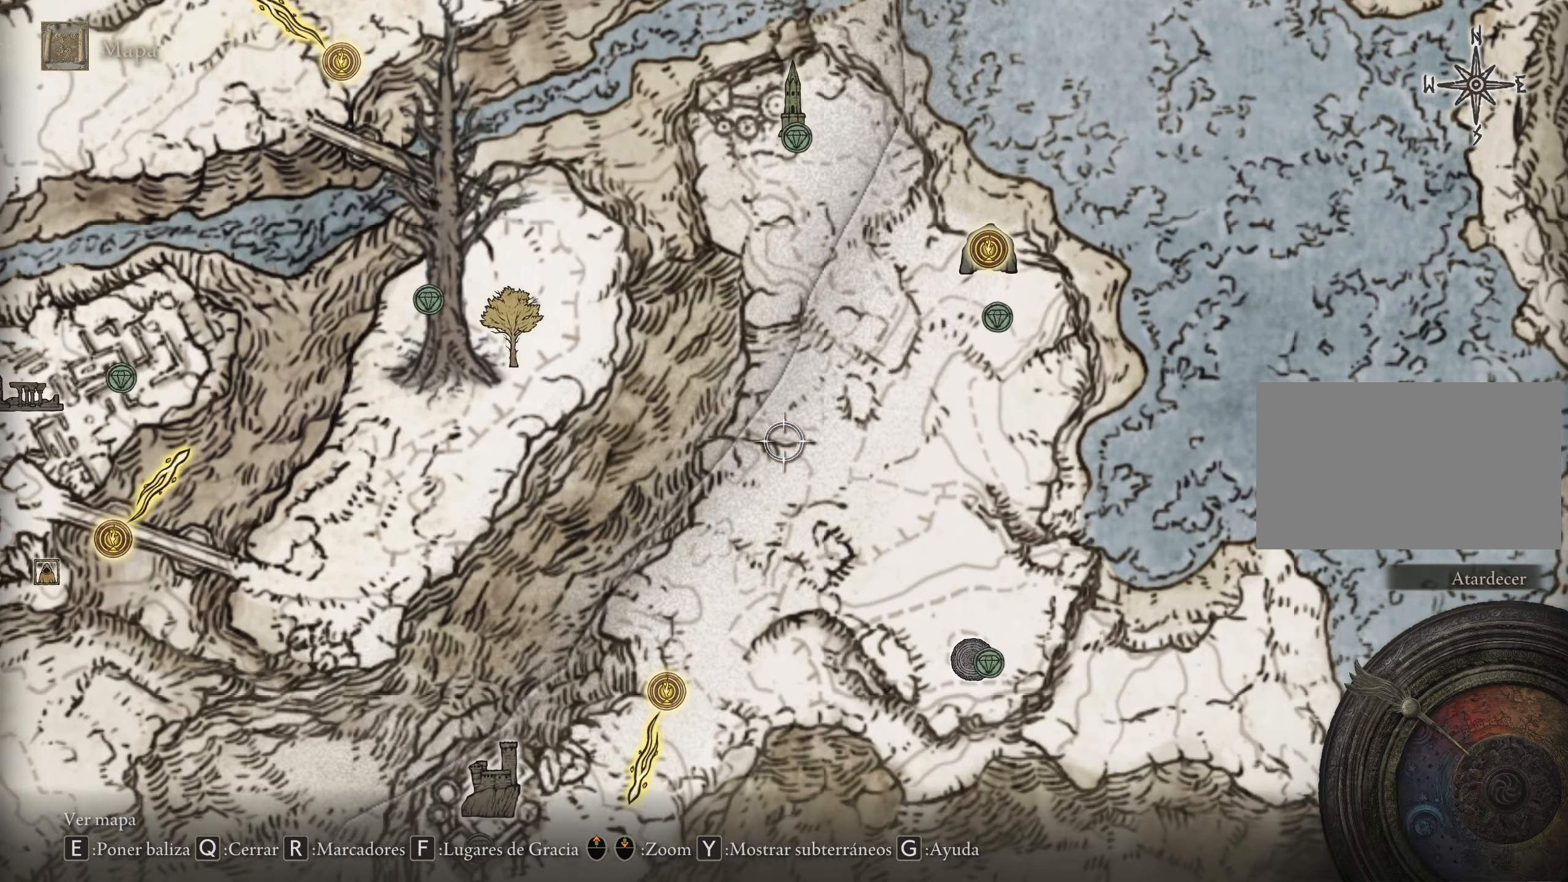
{"keys": ["d", "s"], "mouse": []}
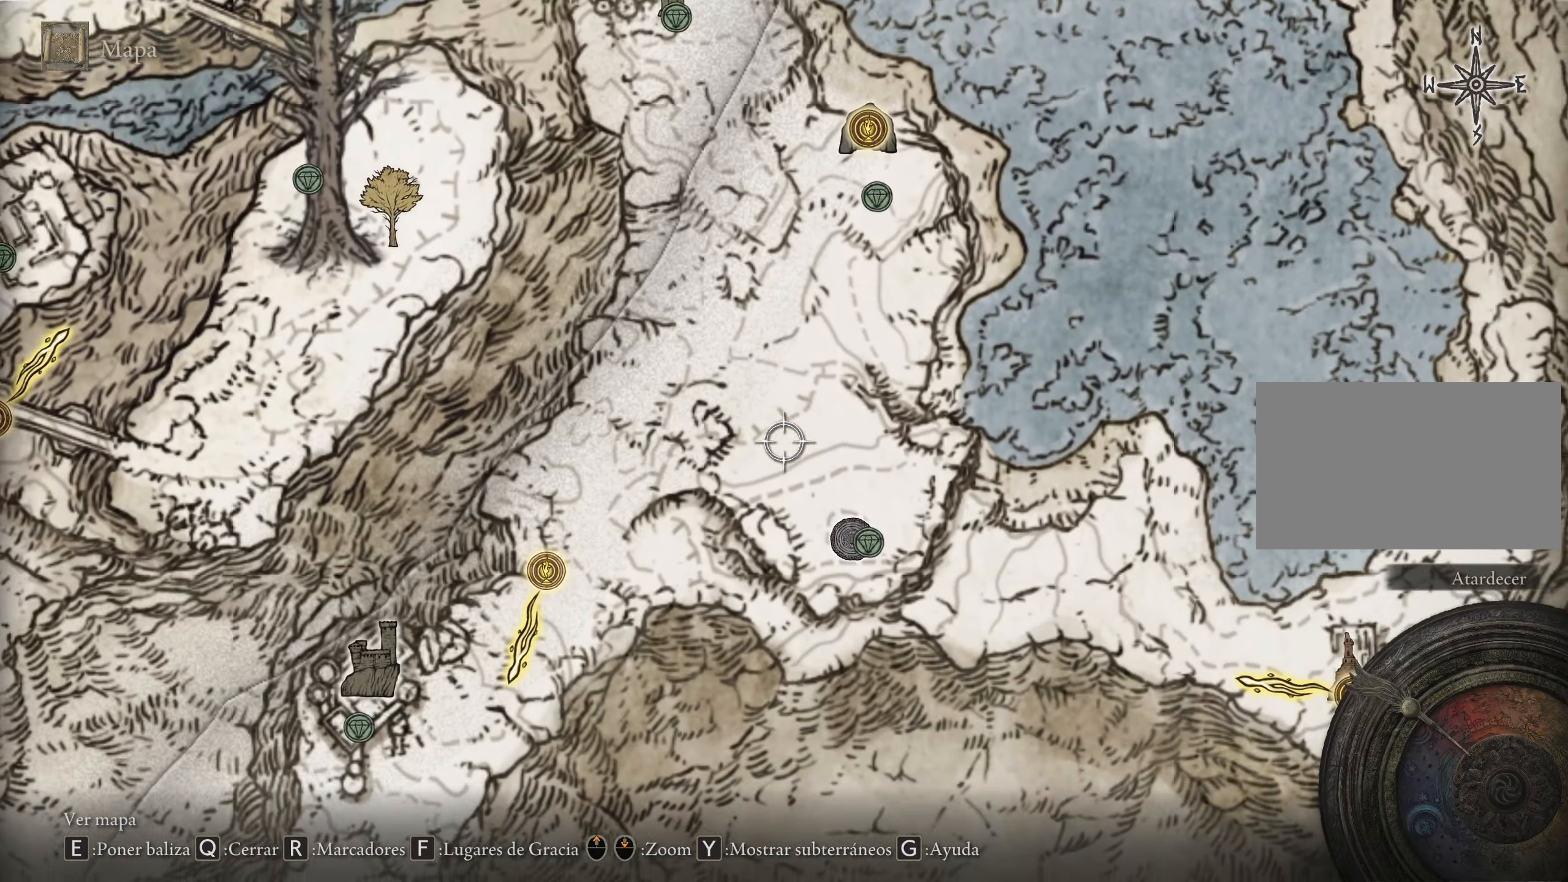
{"keys": ["d"], "mouse": [], "events": [[467, "s", "up"]]}
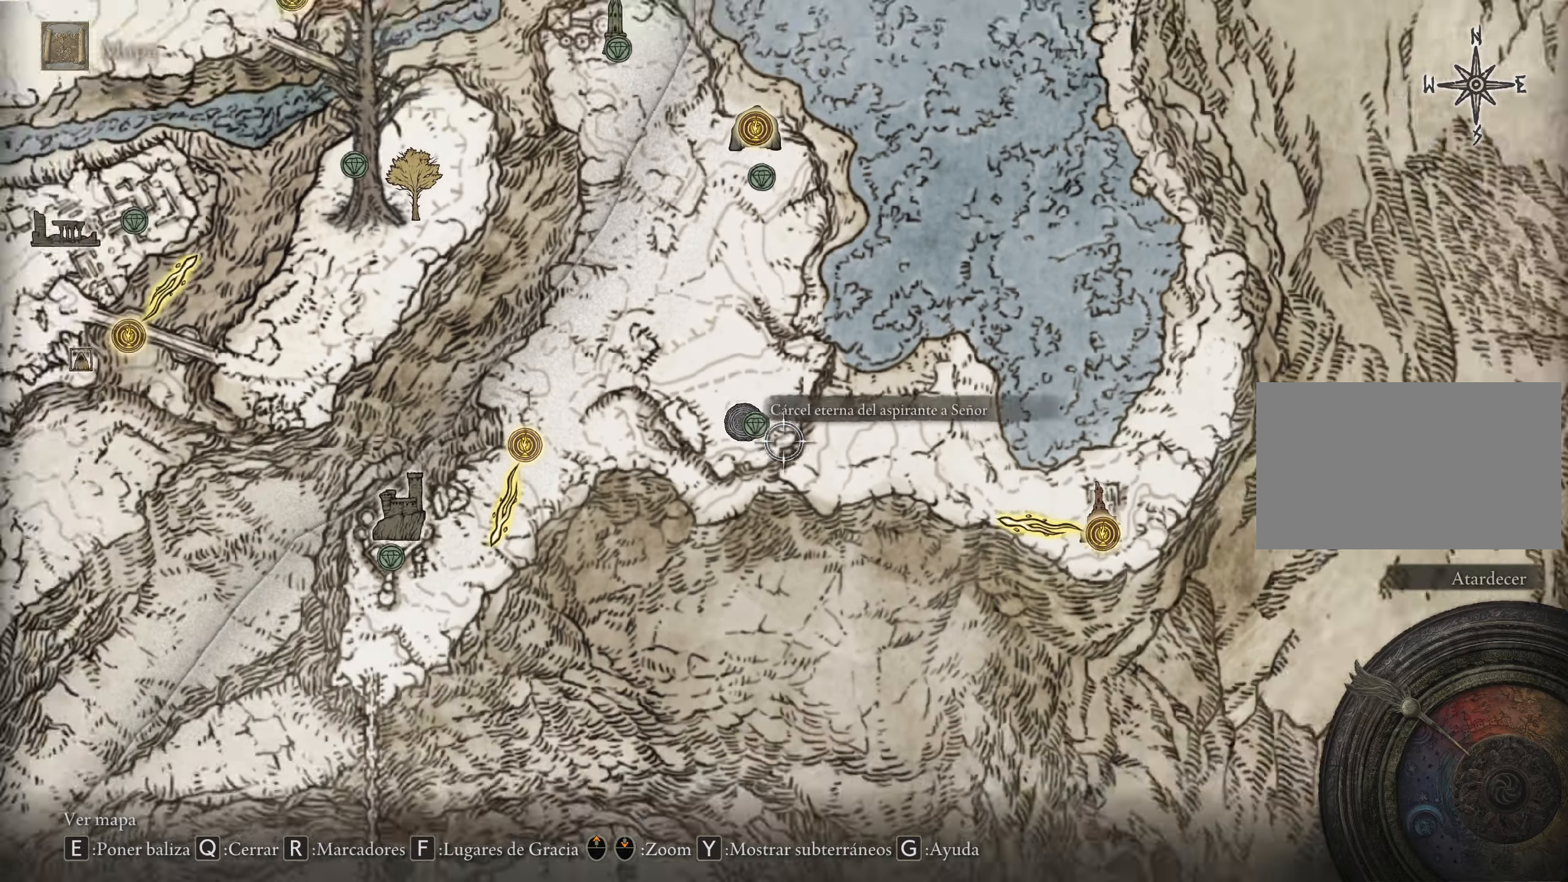
{"keys": ["w"], "mouse": [], "events": [[217, "w", "down"], [250, "d", "up"]]}
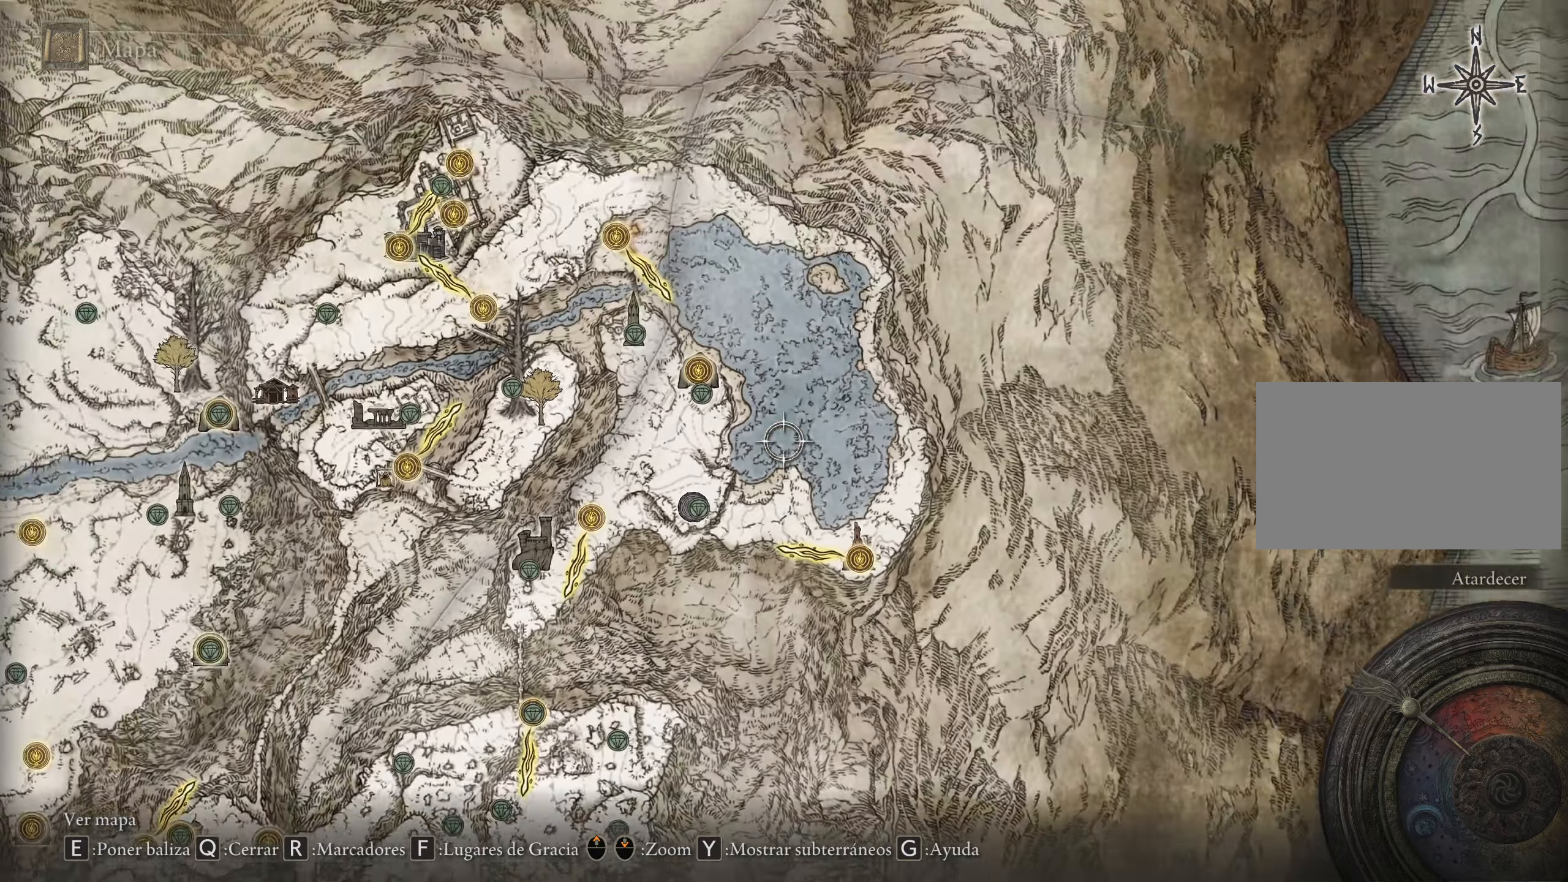
{"keys": ["a", "w"], "mouse": [], "events": [[267, "a", "down"]]}
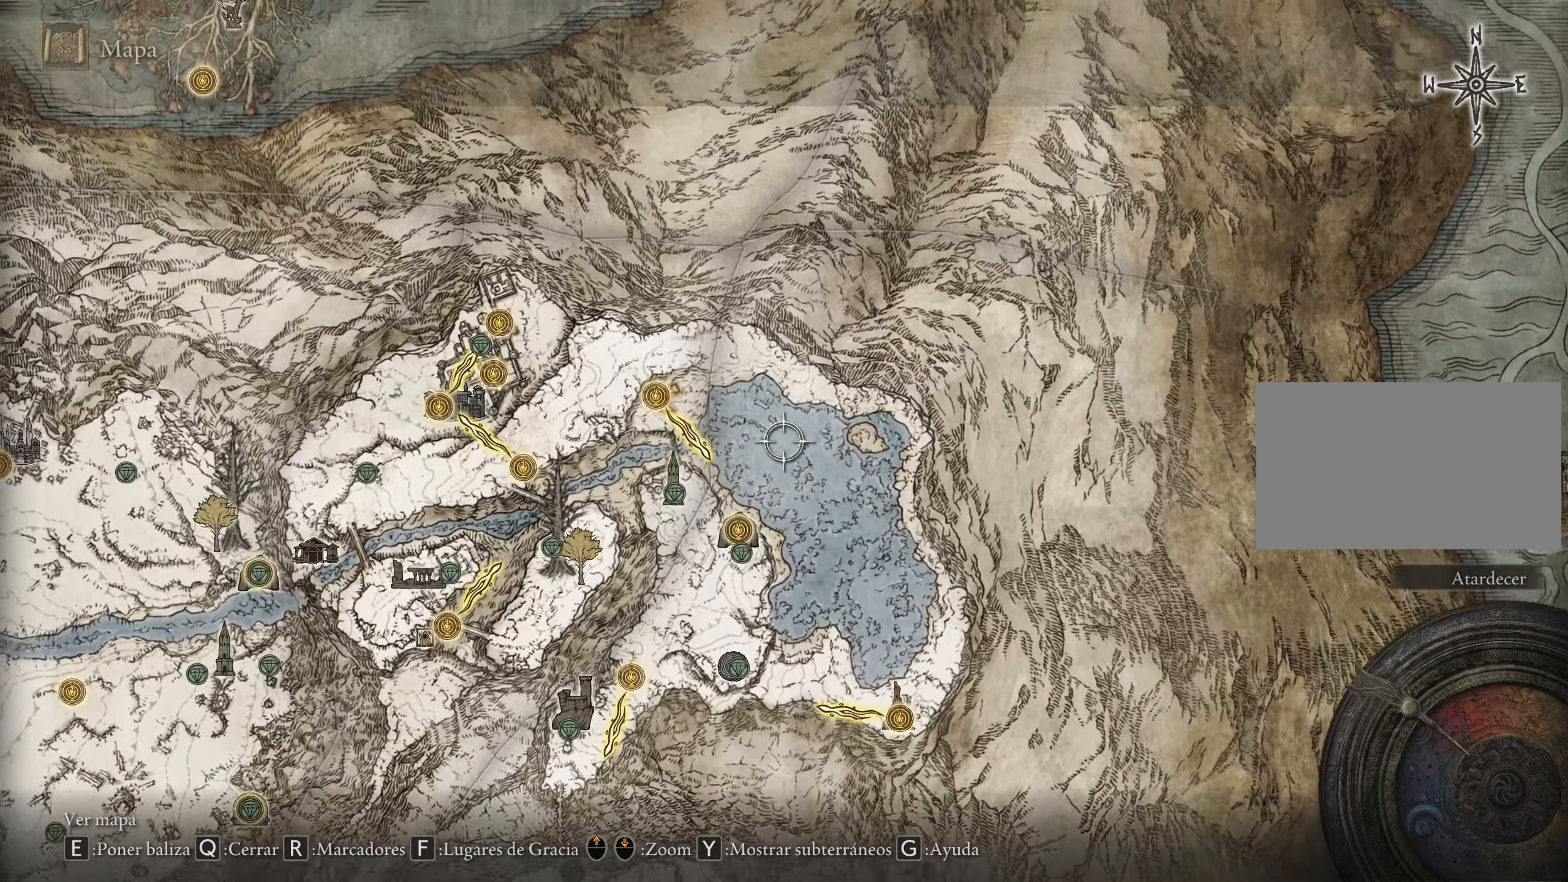
{"keys": ["a", "w"], "mouse": [], "events": []}
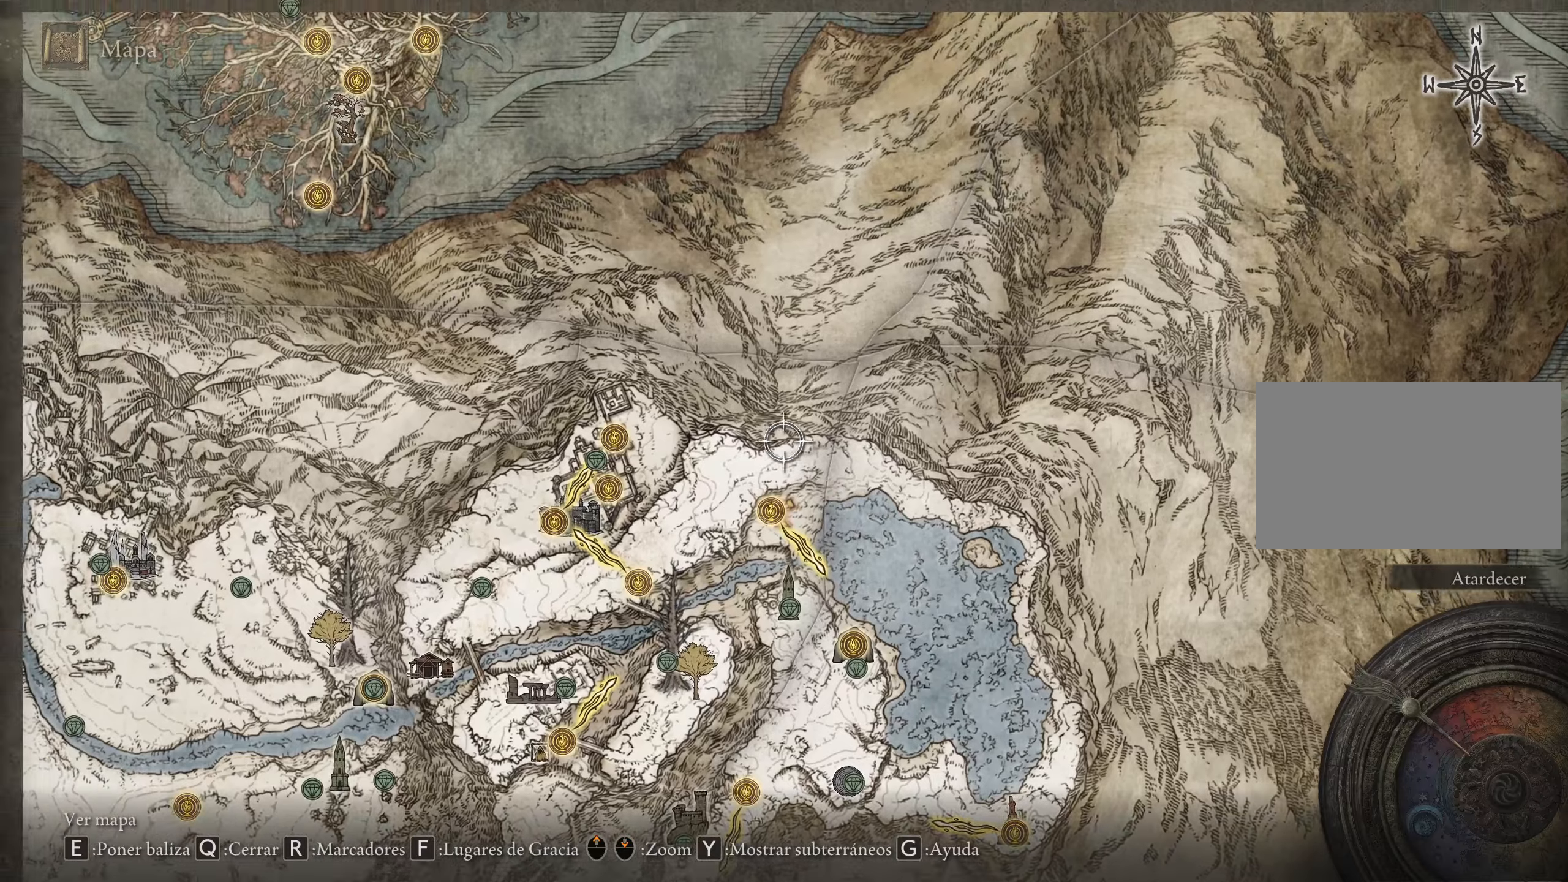
{"keys": ["a", "w"], "mouse": [], "events": []}
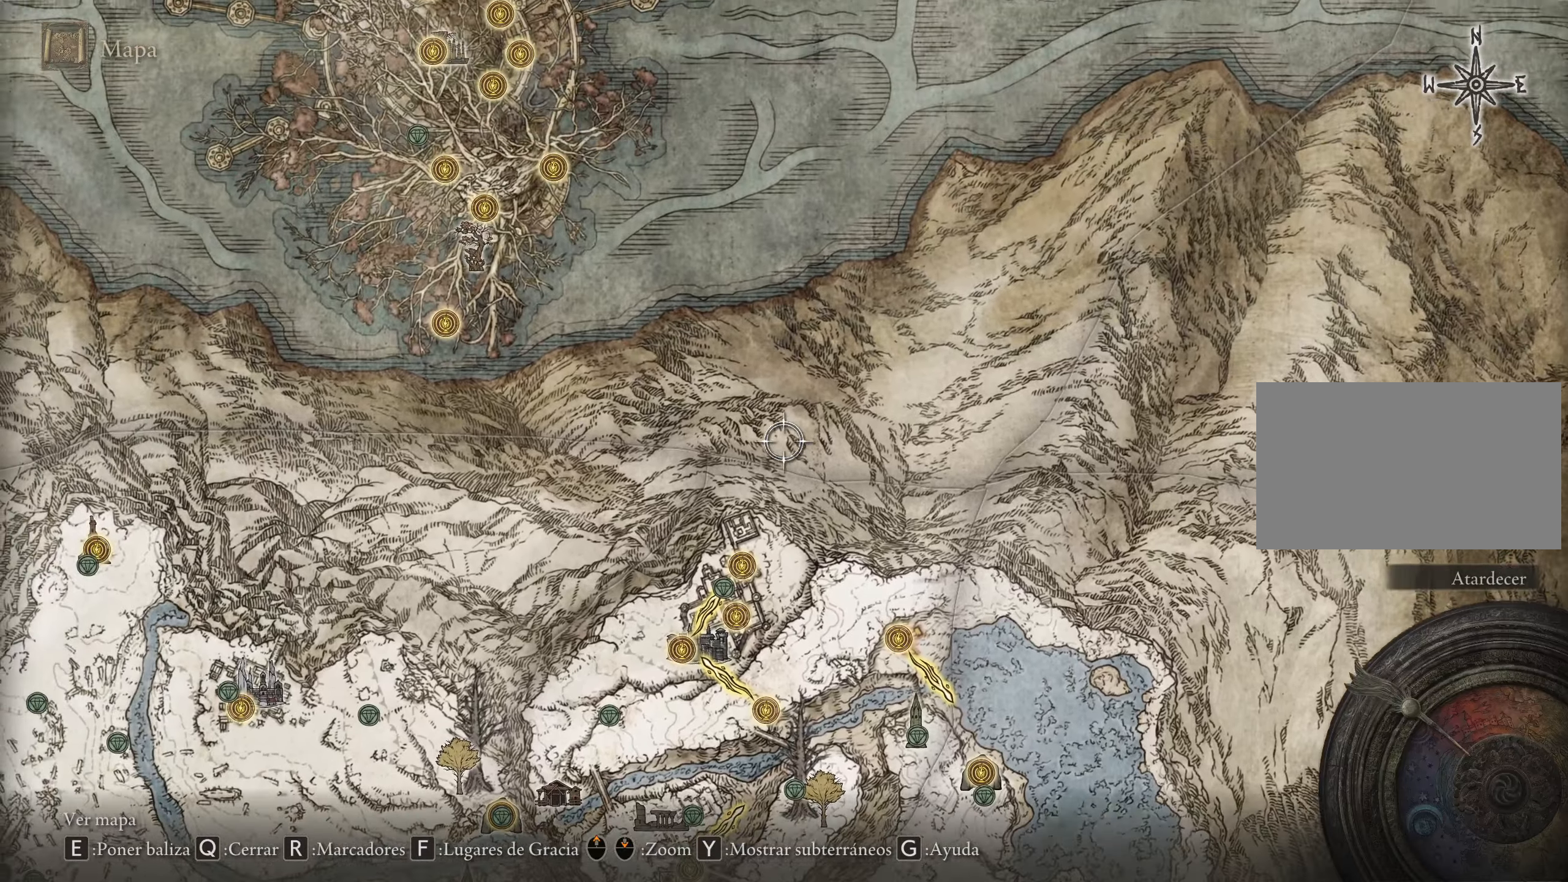
{"keys": ["a", "w"], "mouse": [], "events": []}
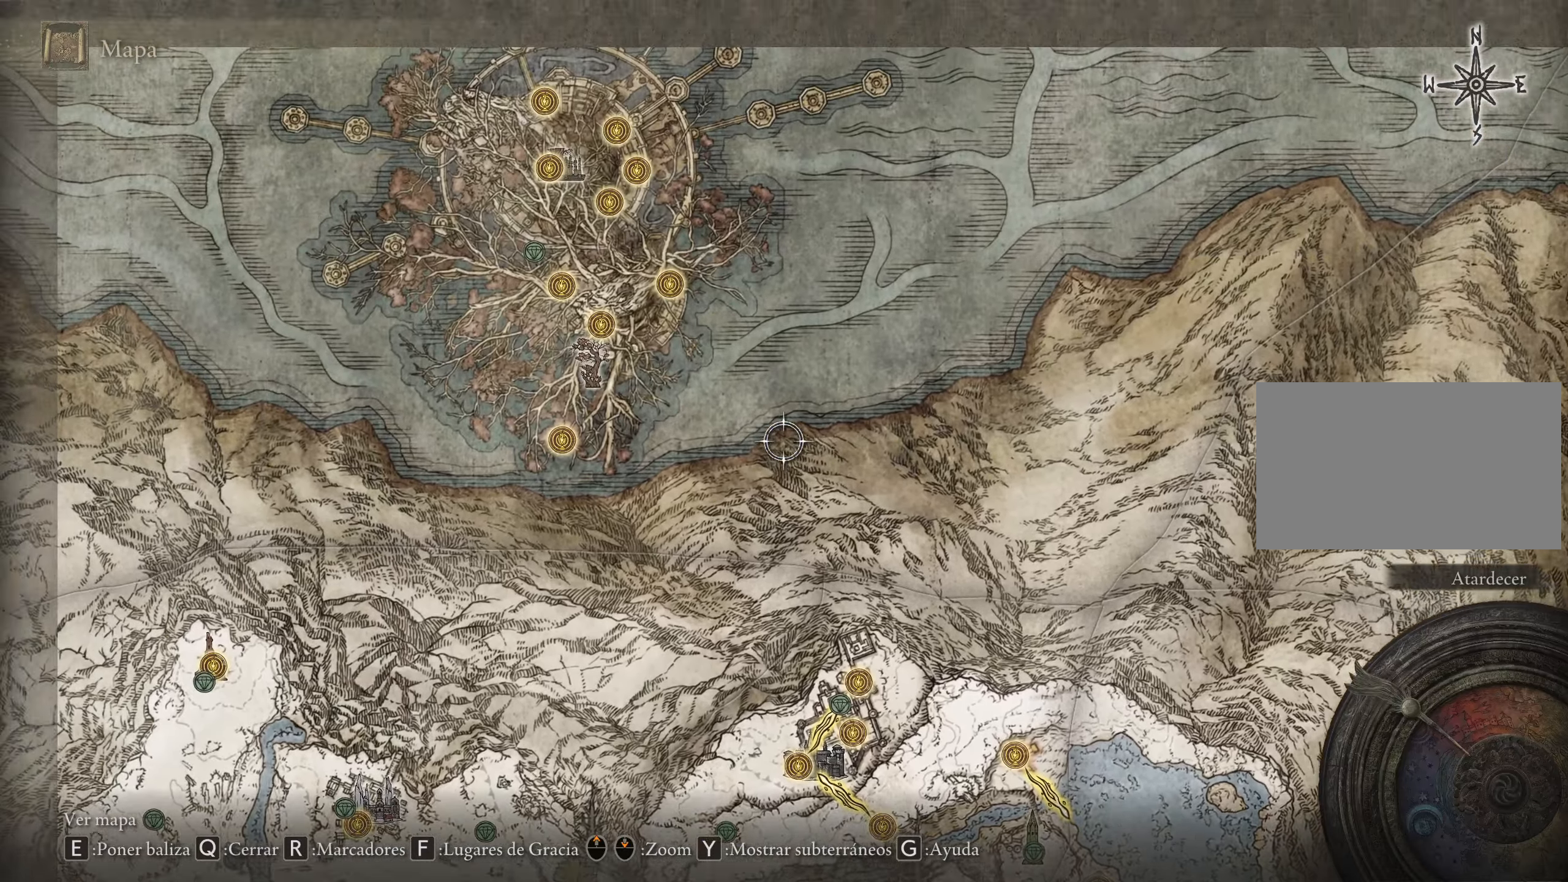
{"keys": ["a", "w"], "mouse": [], "events": []}
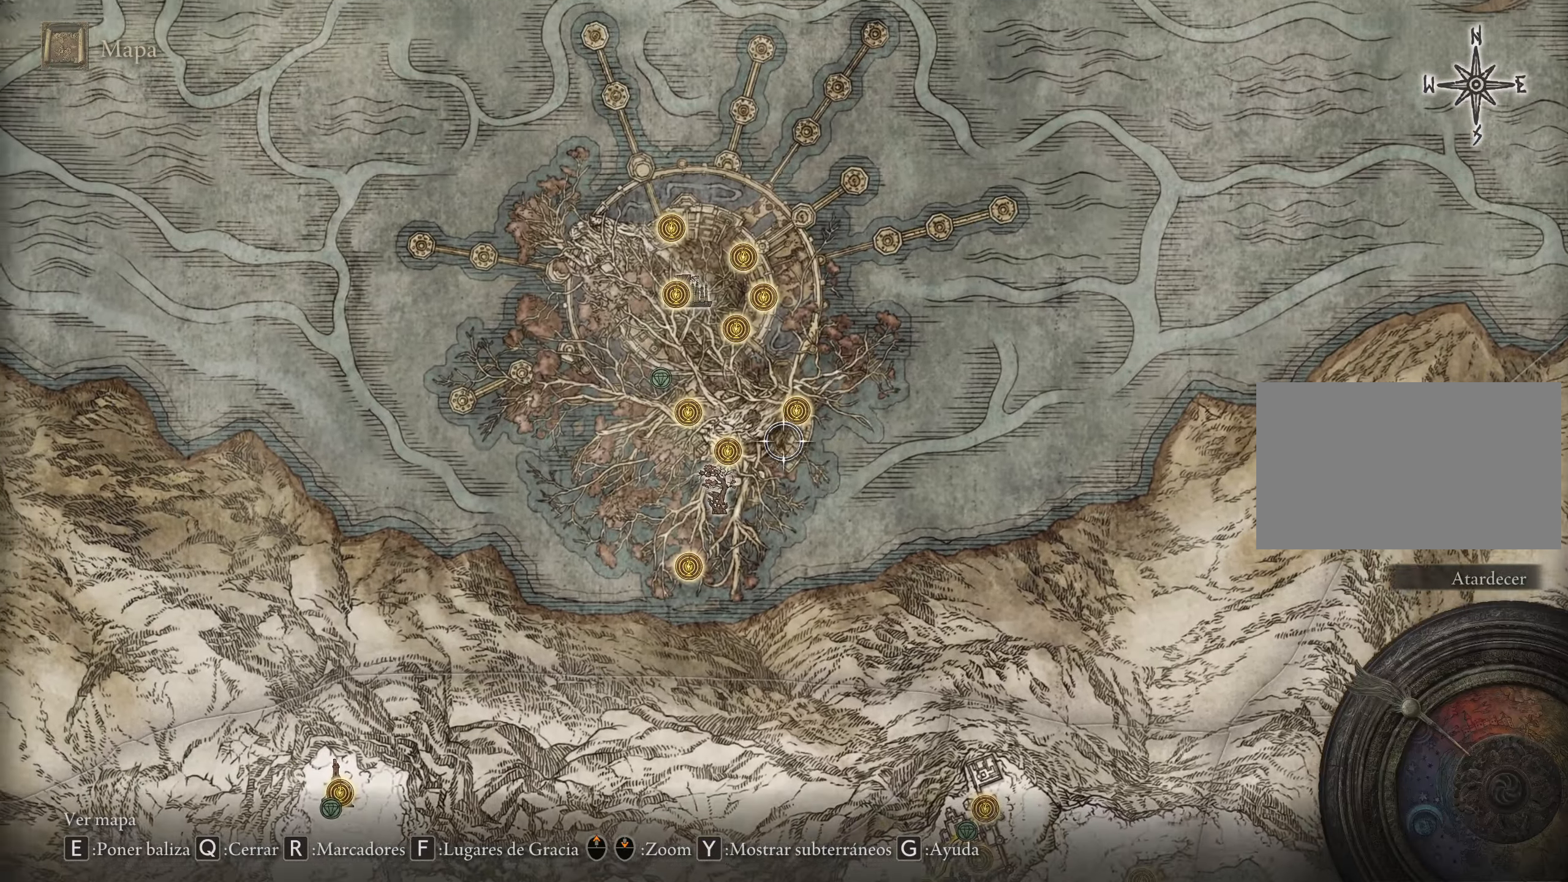
{"keys": ["w"], "mouse": [], "events": [[200, "a", "up"]]}
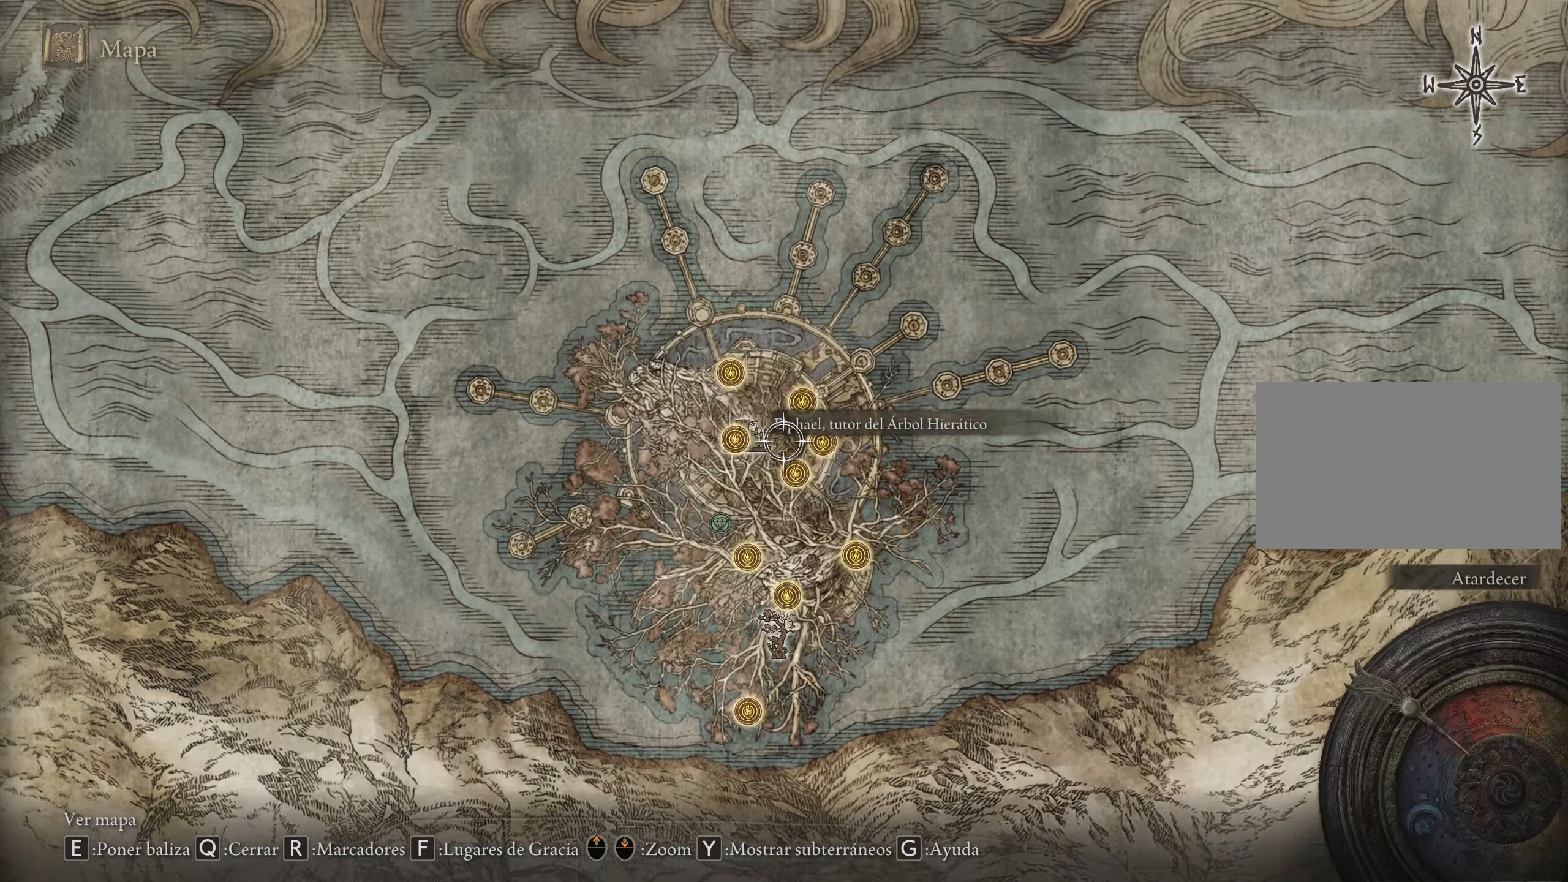
{"keys": ["a"], "mouse": [], "events": [[83, "a", "down"], [233, "w", "up"]]}
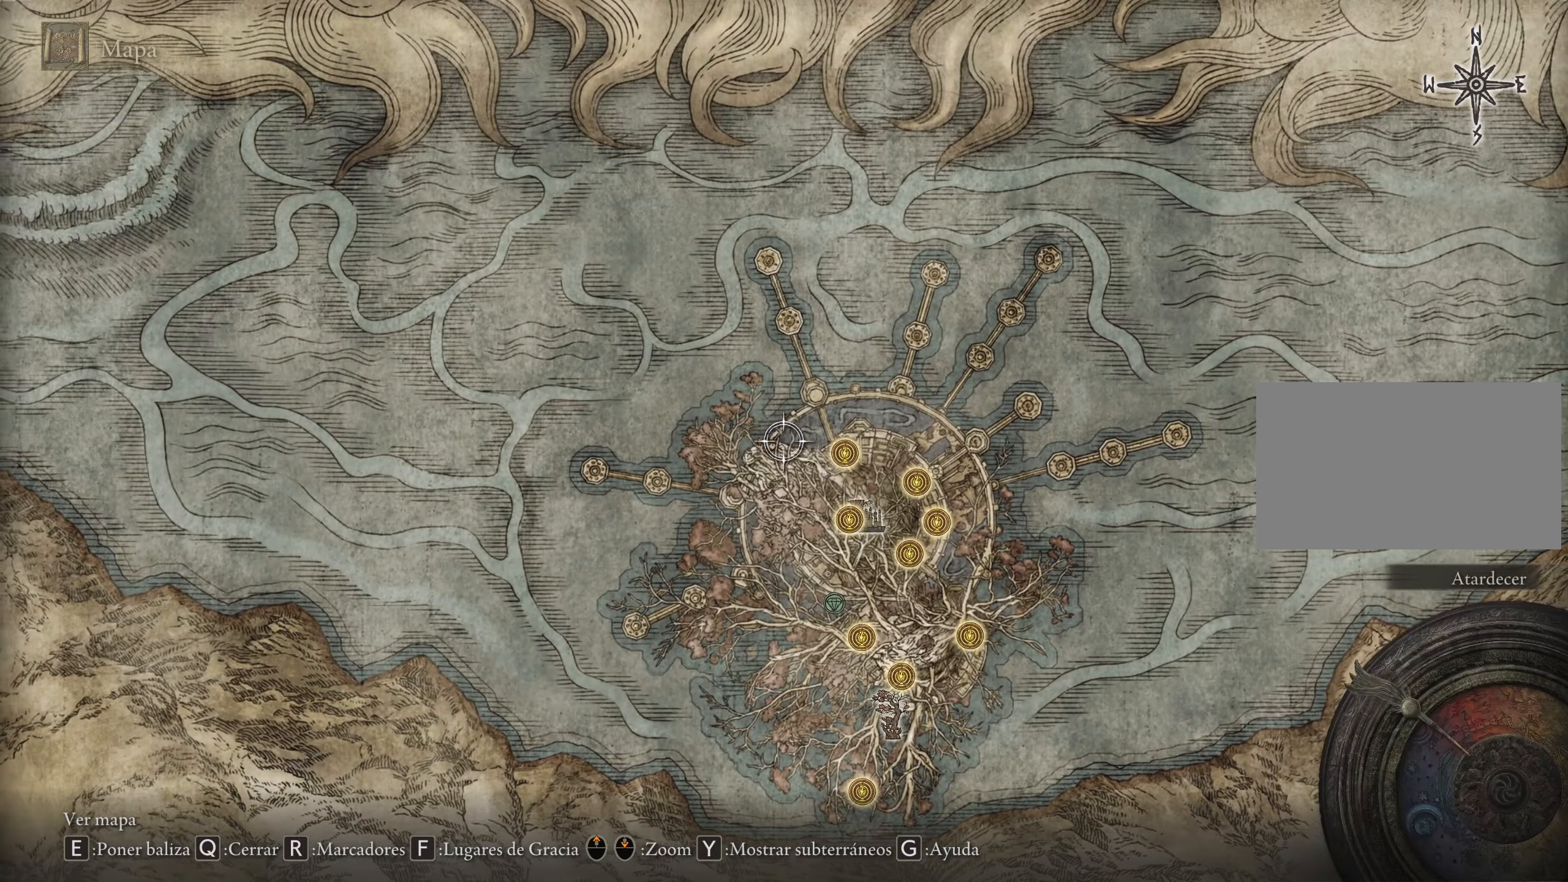
{"keys": ["d", "s"], "mouse": [], "events": [[150, "a", "up"], [283, "d", "down"], [433, "s", "down"]]}
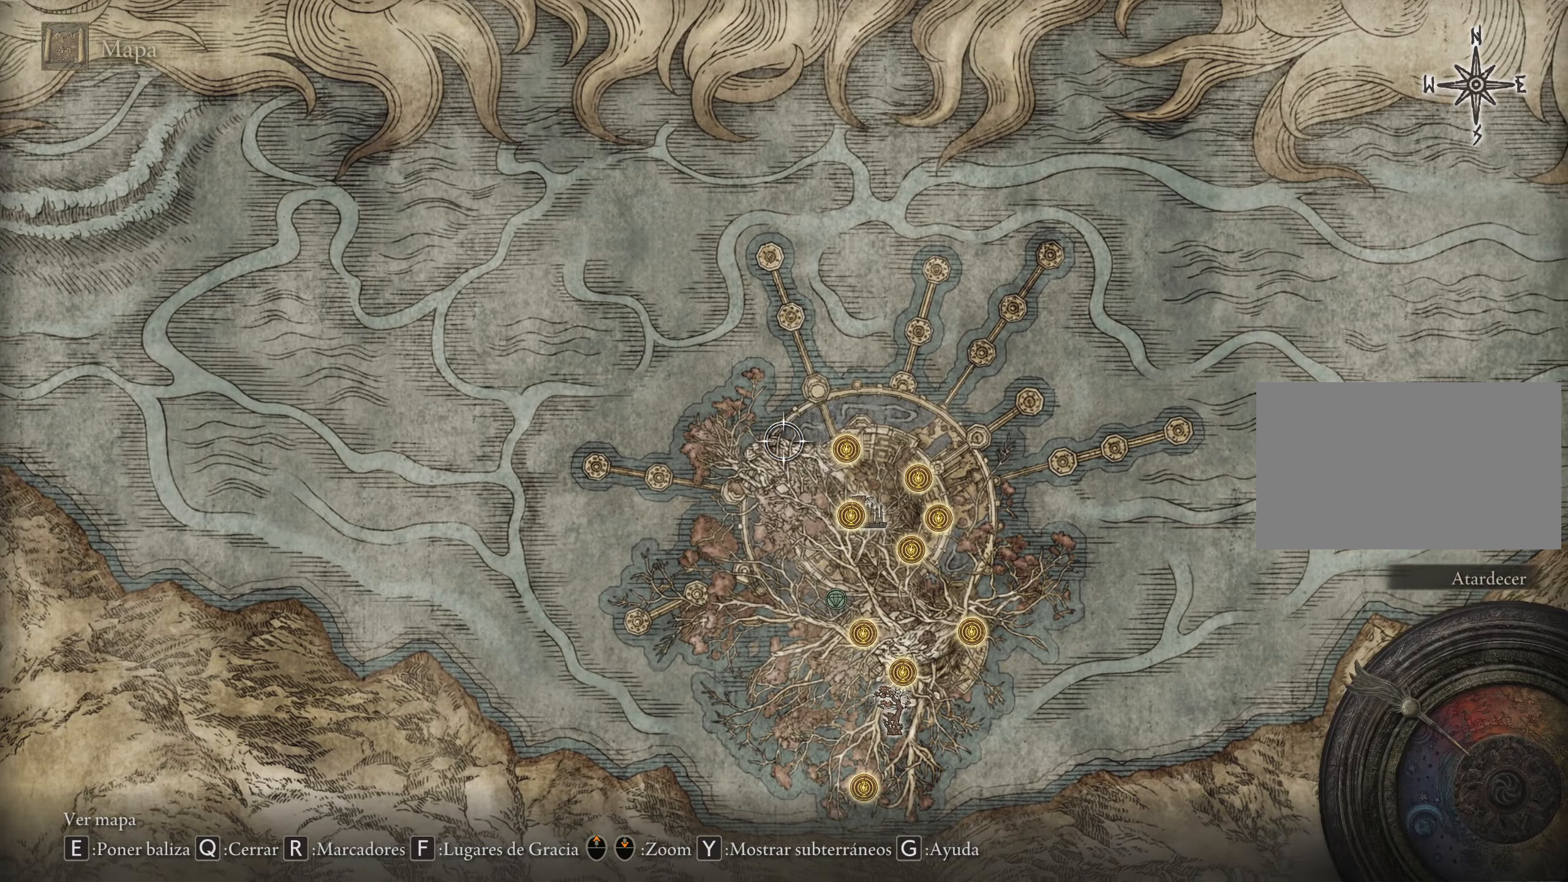
{"keys": [], "mouse": [], "events": [[66, "d", "up"], [150, "s", "up"]]}
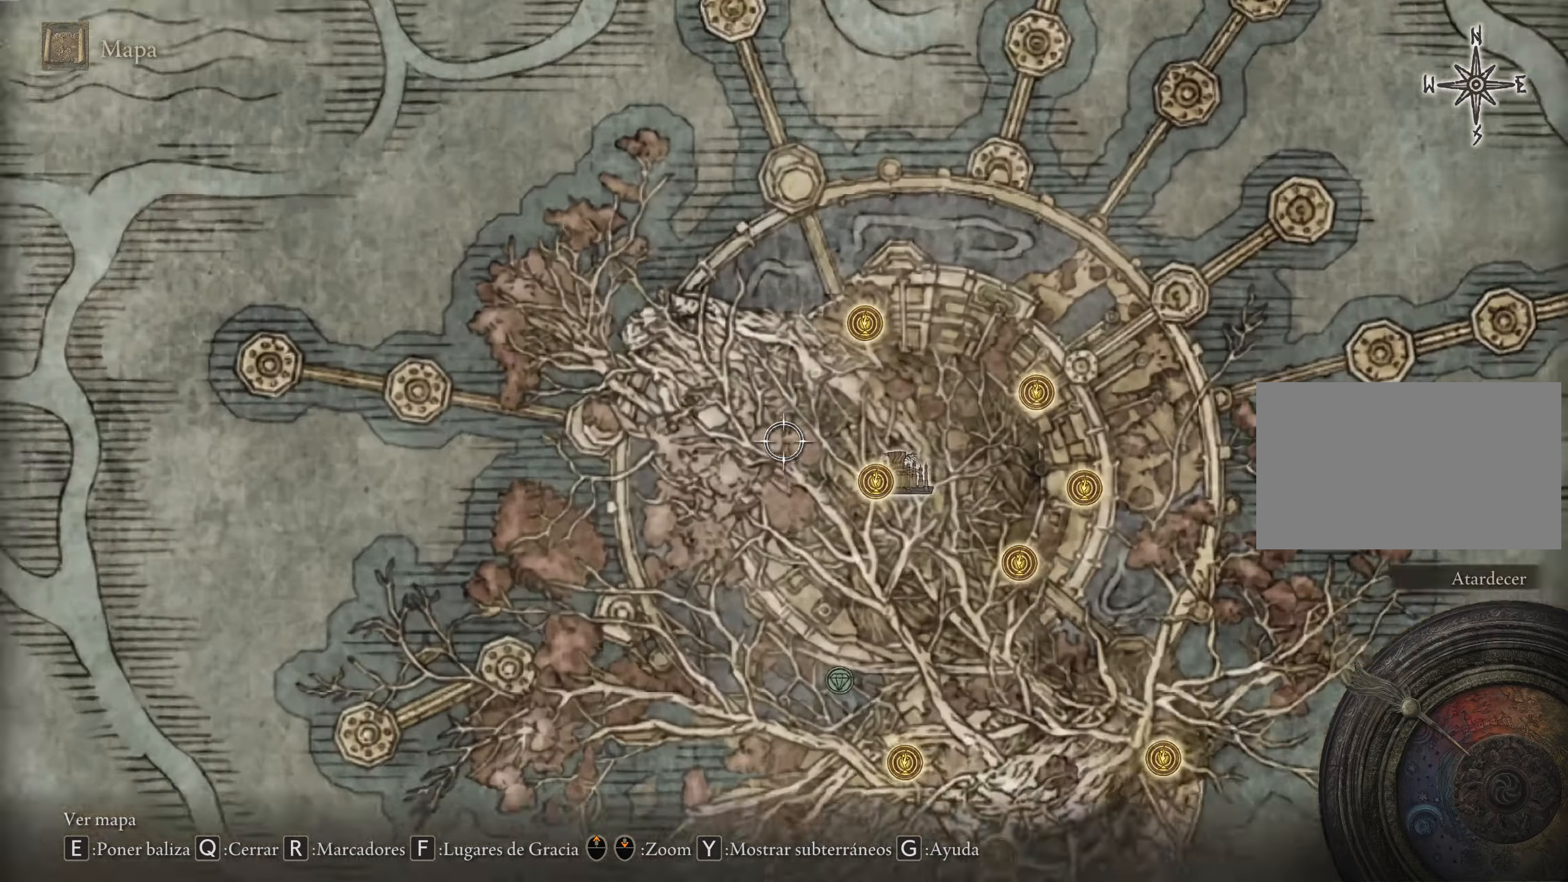
{"keys": ["s"], "mouse": [], "events": [[266, "s", "down"]]}
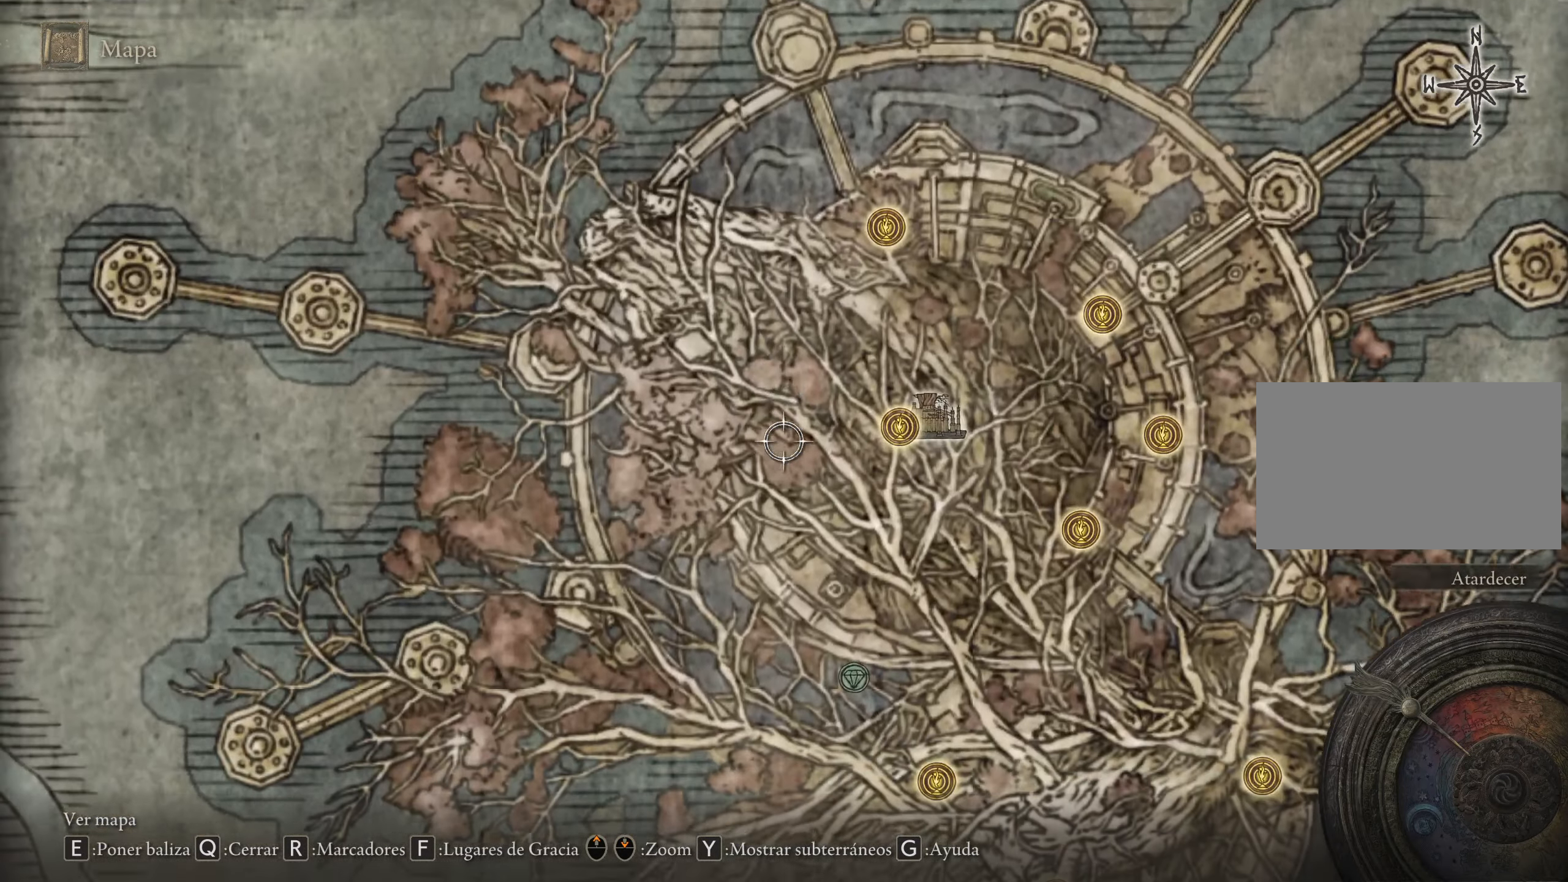
{"keys": ["s"], "mouse": [], "events": []}
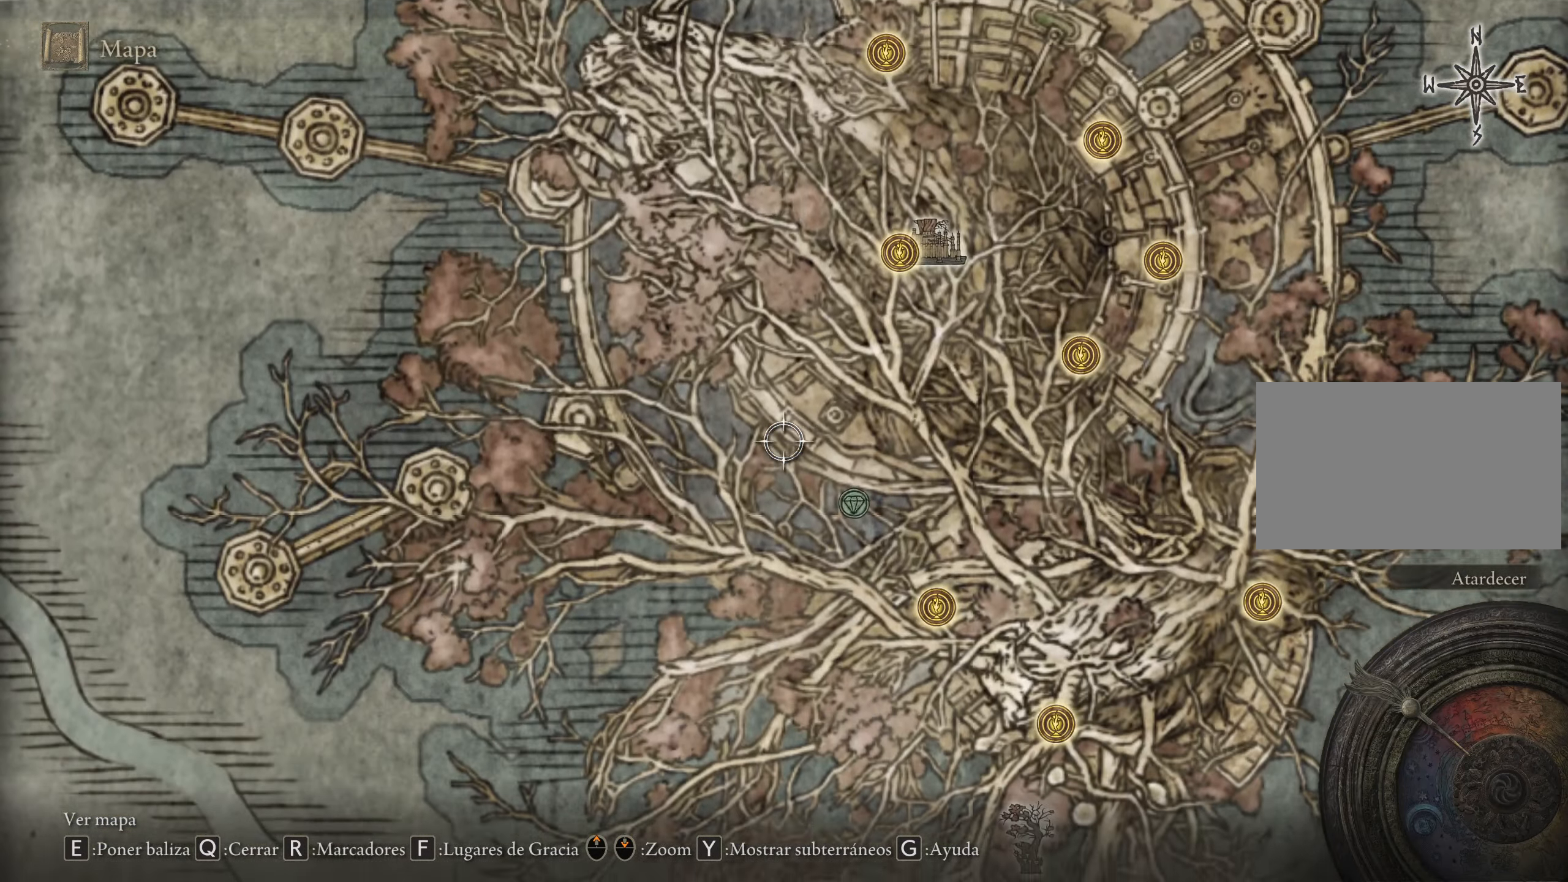
{"keys": [], "mouse": [], "events": [[300, "s", "up"]]}
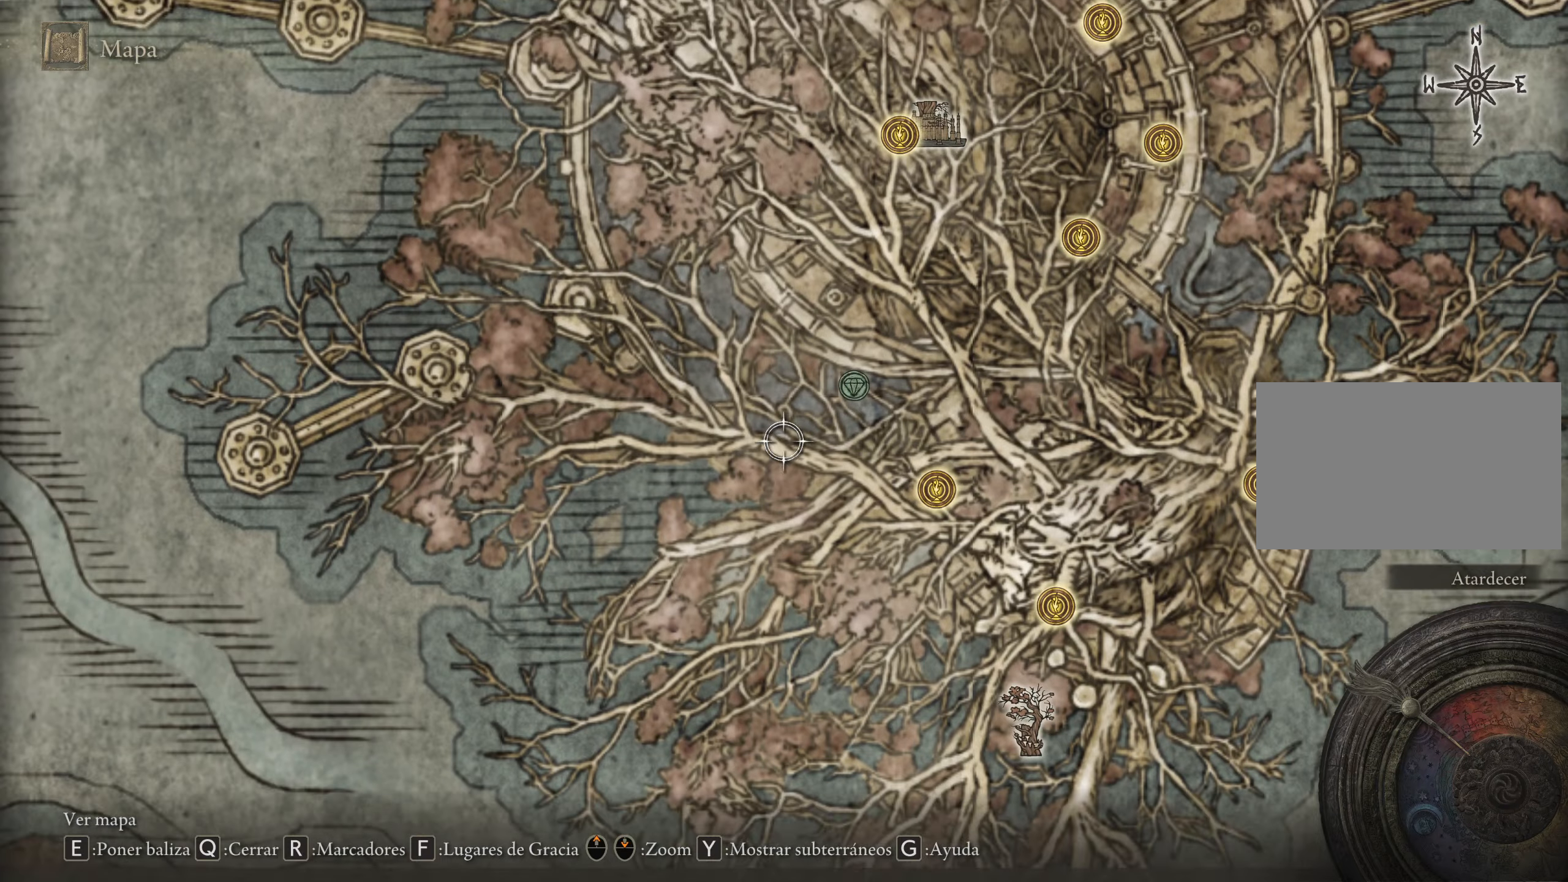
{"keys": ["a", "s"], "mouse": [], "events": [[33, "s", "down"], [167, "a", "down"]]}